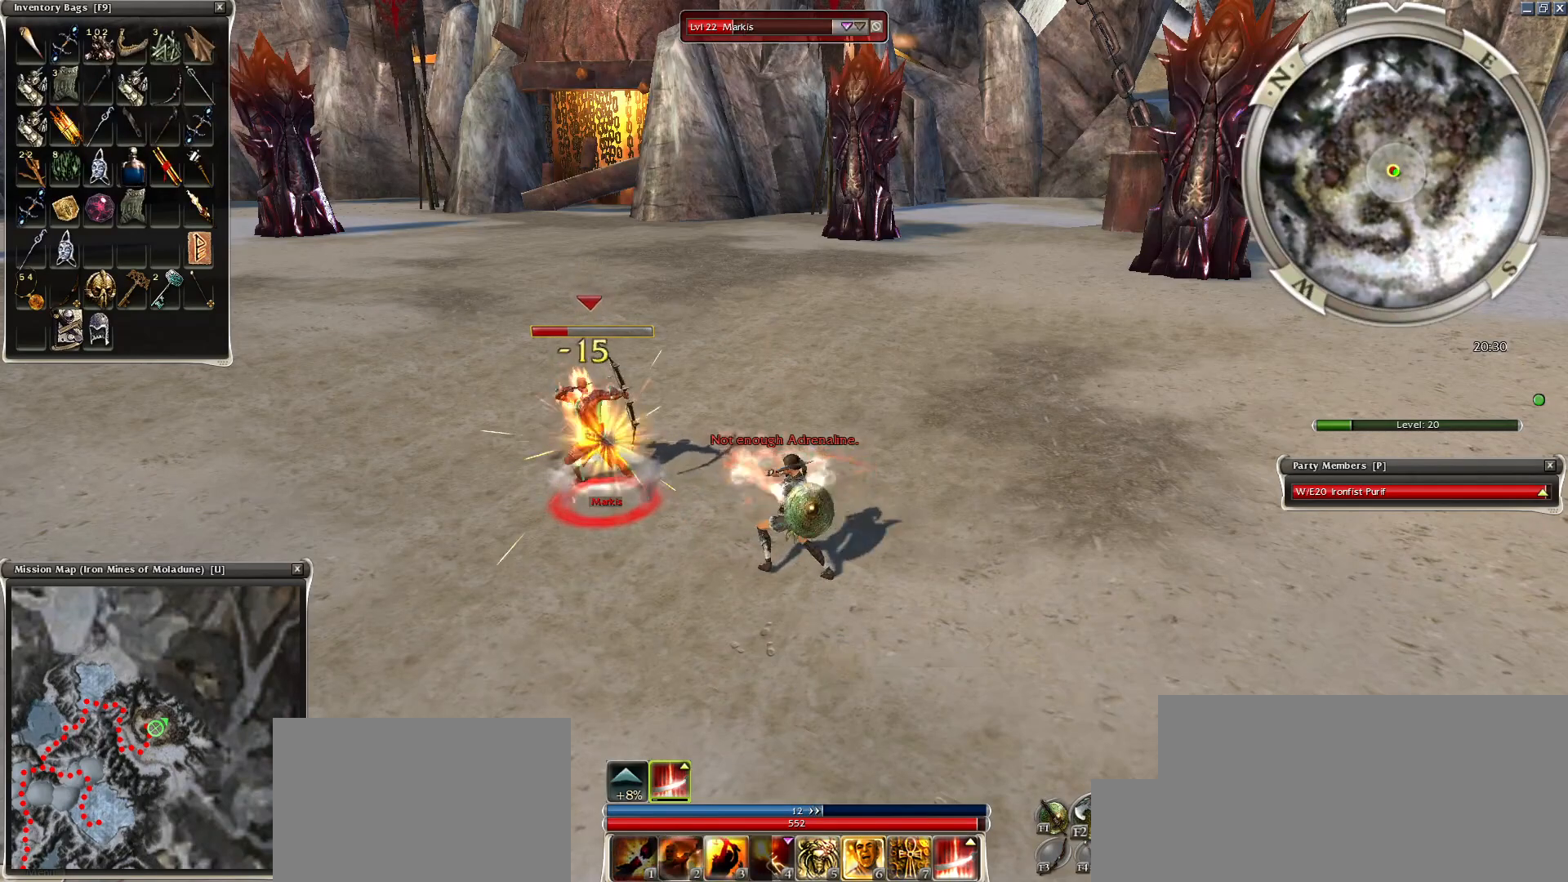
Gameplay with keyboard and mouse; each line is a JSON object with the keys and mouse buttons held at the frame after it. "events" lists presses ("down") and releases ("up") of "1", "2", "3", "4", "a", "alt", "c", "caps_lock", "ctrl", "d", "e", "f", "f1", "g", "q", "r", "s", "shift", "space", "t", "tab", "tilde", "v", "w", "x", "z", "mouse_left", "mouse_wheel", "mouse_right", "mouse_mb4" and "mouse_mb5" between this image and that frame as [ms after this image, input, new state], when the widget could be followed in between. "mouse_left", "mouse_wheel", "mouse_right", "mouse_mb4", "mouse_mb5" = the "left", "wheel", "right", "mb4", "mb5" buttons of the "mouse" list. No other keys are recorded. "wheel" means that the mouse wheel is clicked or scrolled. Mouse movement is not recorded.
{"keys": [], "mouse": [], "events": [[50, "2", "down"], [100, "2", "up"], [200, "2", "down"], [250, "2", "up"], [400, "2", "down"], [450, "2", "up"]]}
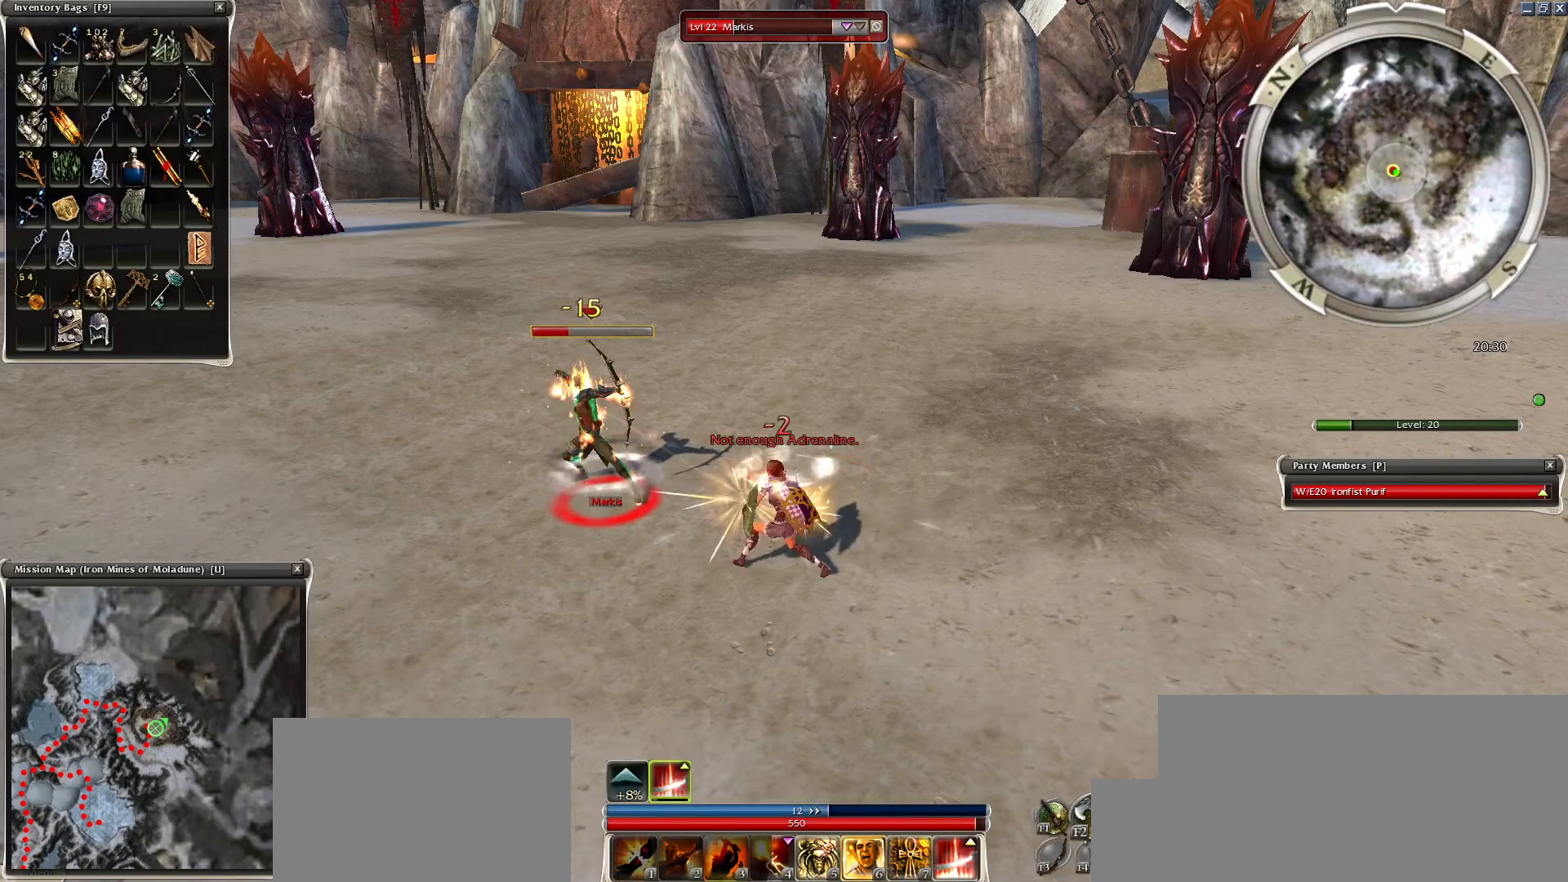
{"keys": [], "mouse": ["right"], "events": [[50, "2", "down"], [150, "2", "up"], [250, "mouse_right", "down"], [350, "space", "down"], [500, "space", "up"]]}
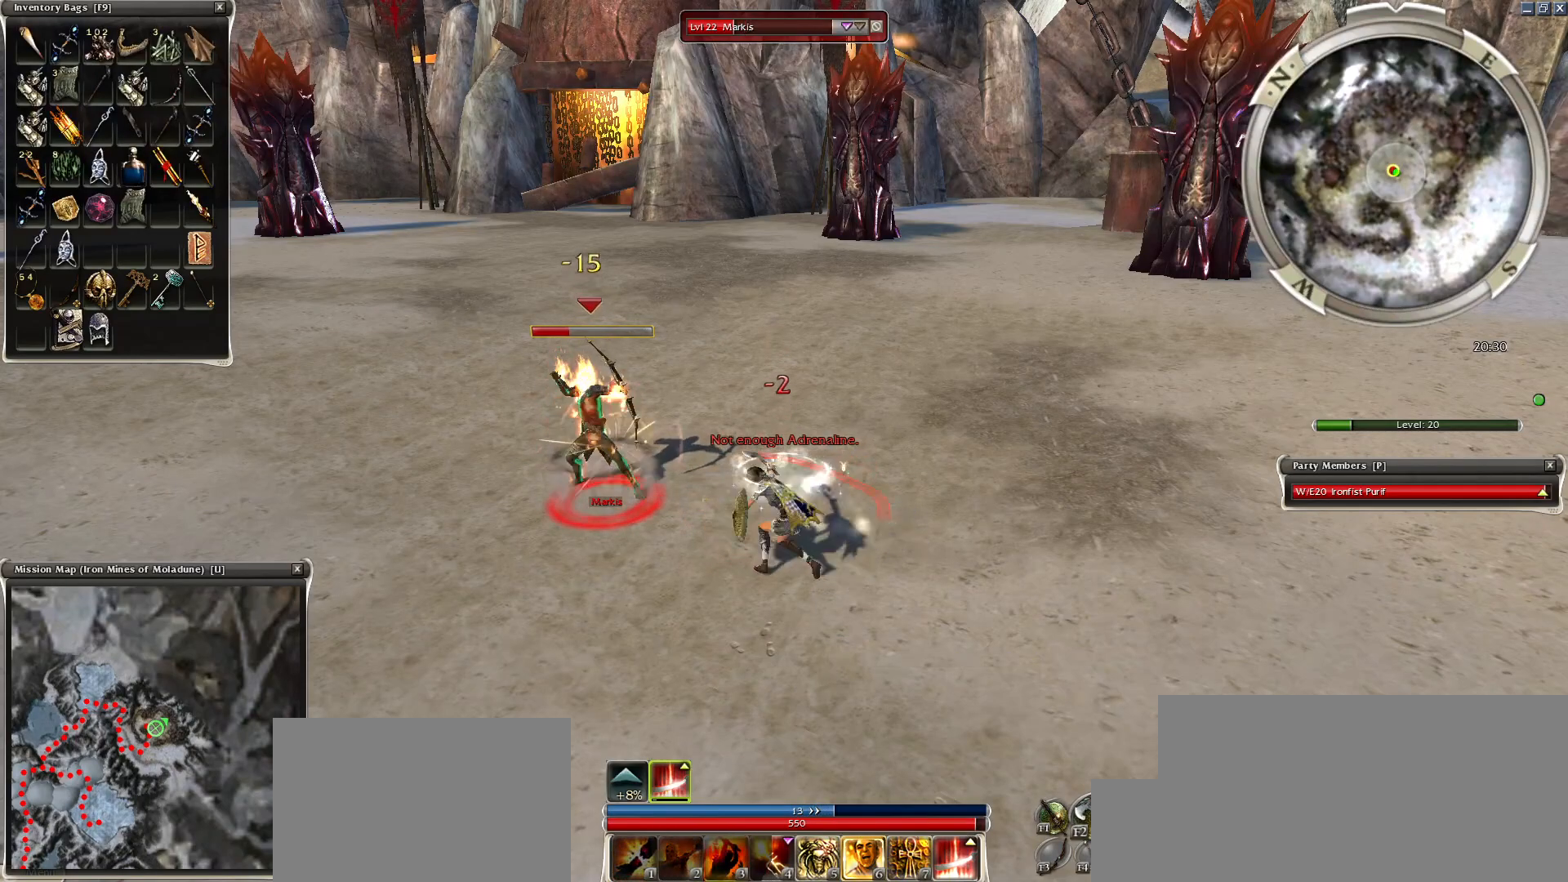
{"keys": ["space"], "mouse": ["right"], "events": [[100, "space", "down"], [250, "space", "up"], [350, "space", "down"], [450, "space", "up"], [500, "space", "down"]]}
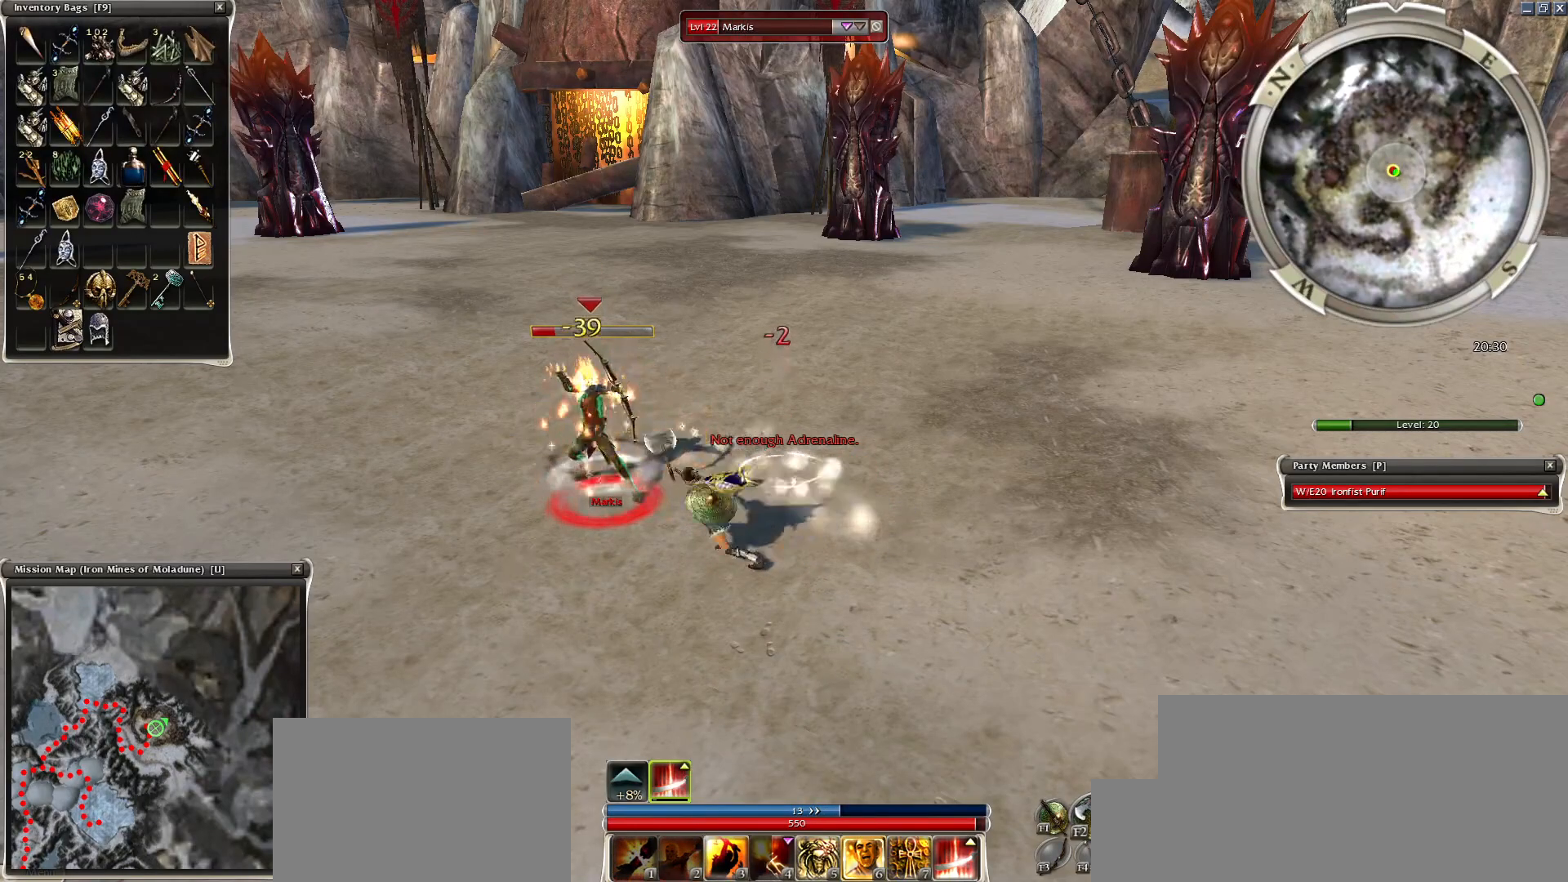
{"keys": ["space"], "mouse": ["right"], "events": [[100, "space", "up"], [200, "space", "down"], [350, "space", "up"], [400, "space", "down"]]}
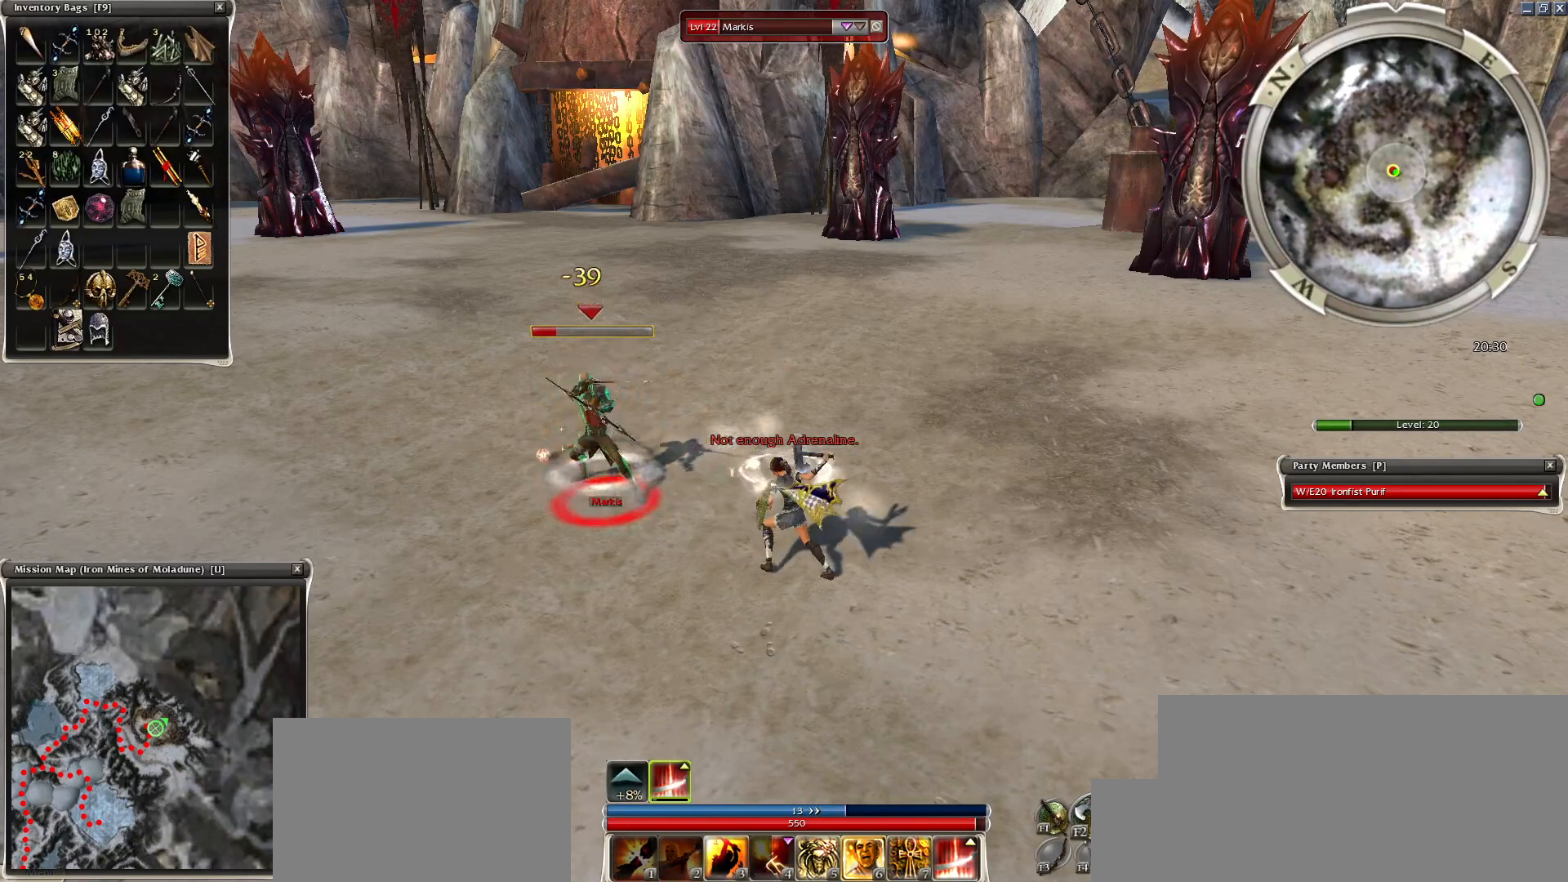
{"keys": [], "mouse": ["right"], "events": [[50, "space", "up"], [150, "space", "down"], [450, "space", "up"]]}
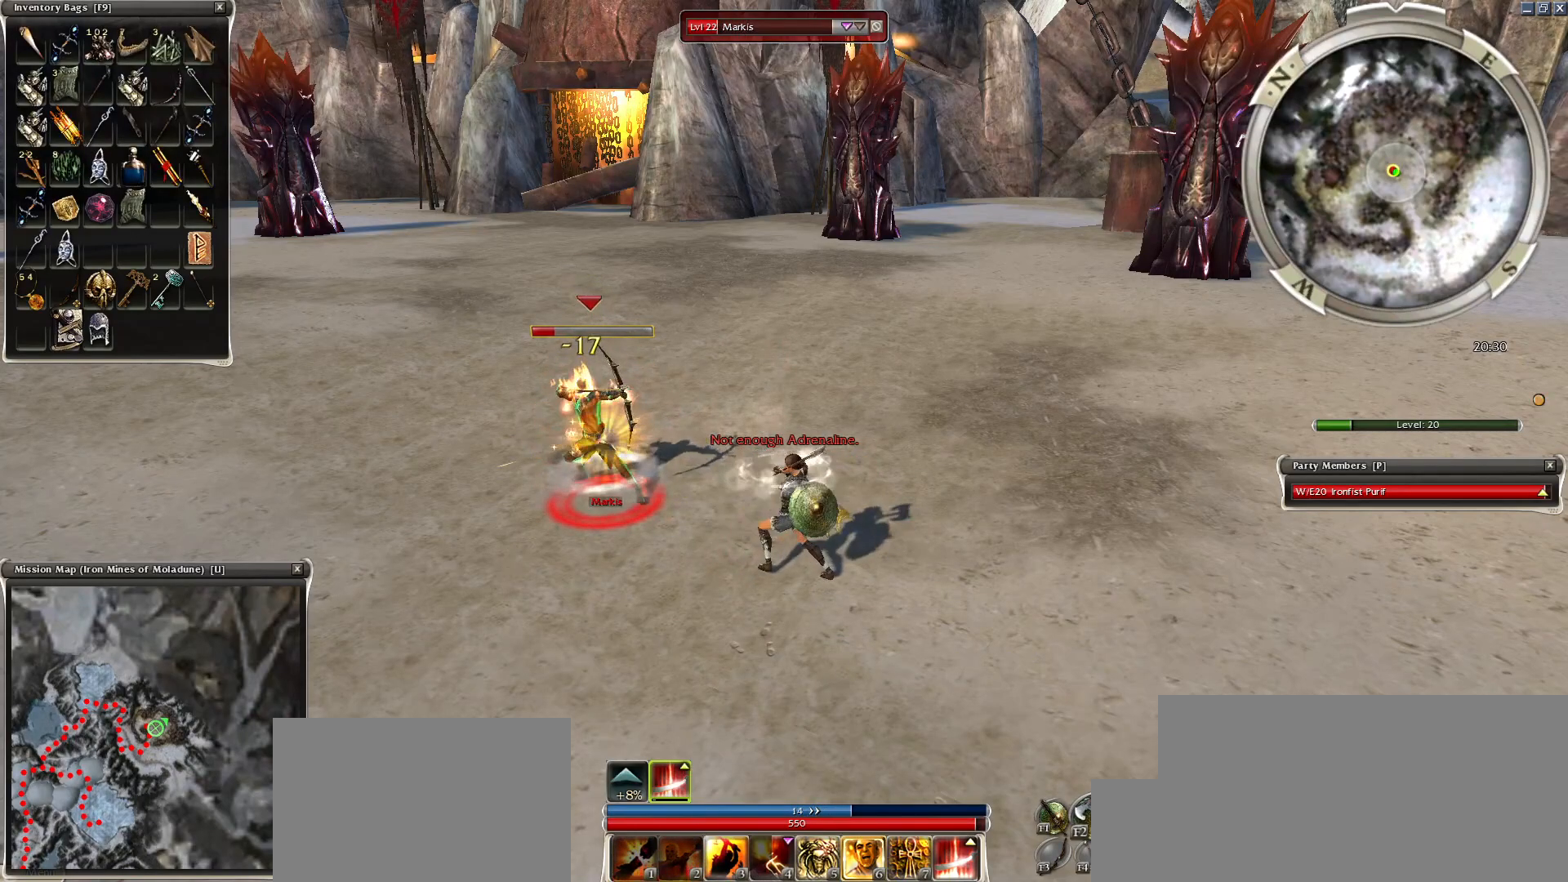
{"keys": ["space"], "mouse": ["right"], "events": [[50, "space", "down"], [200, "space", "up"], [250, "space", "down"]]}
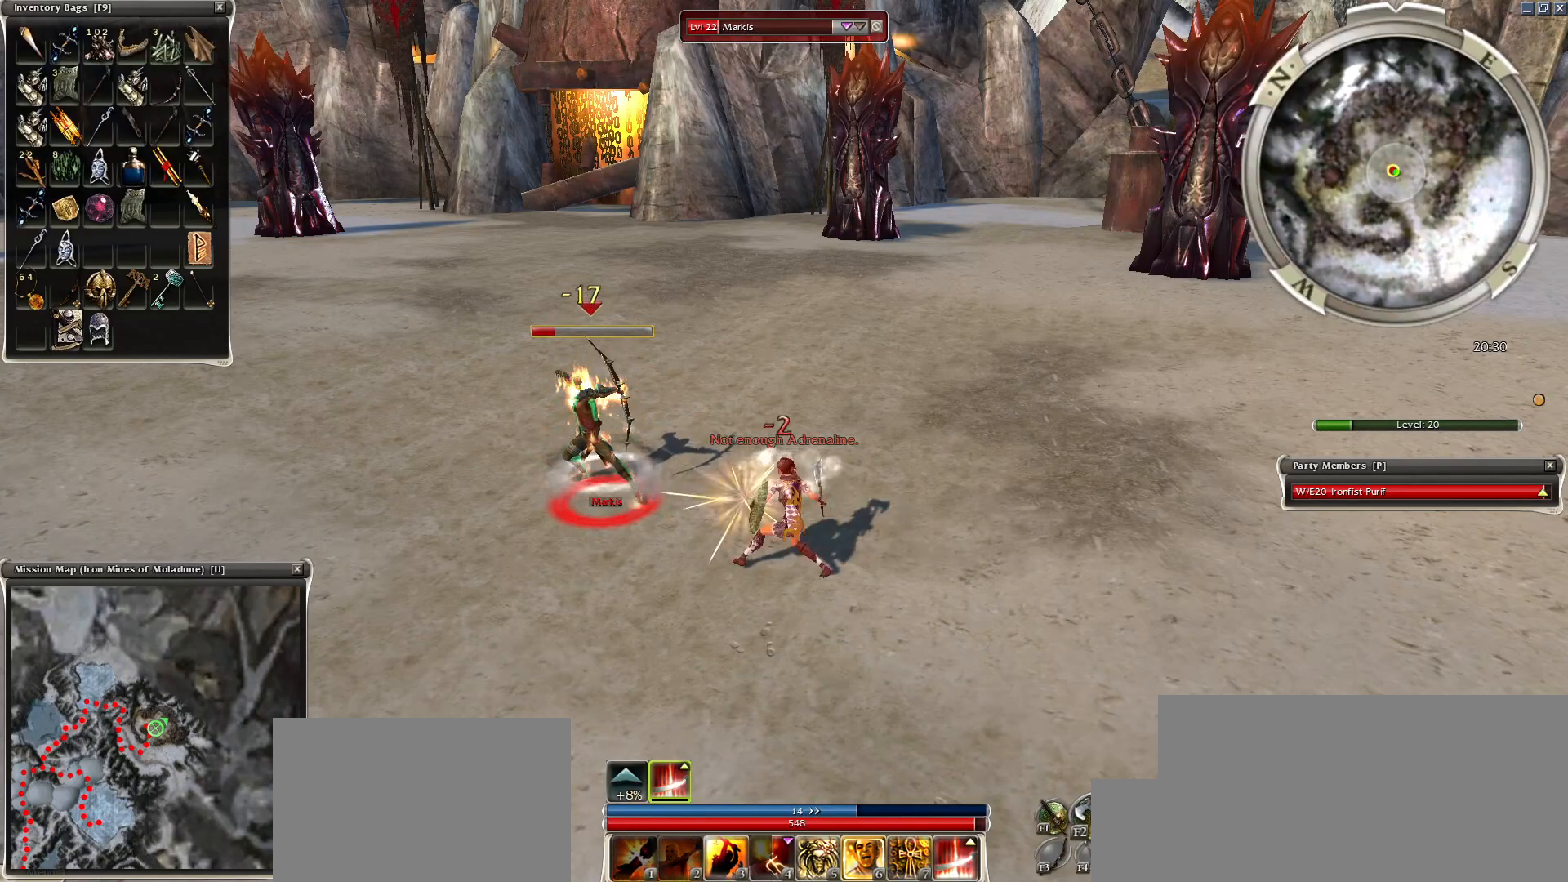
{"keys": ["space"], "mouse": ["right"], "events": [[100, "space", "up"], [200, "space", "down"], [350, "space", "up"], [400, "space", "down"]]}
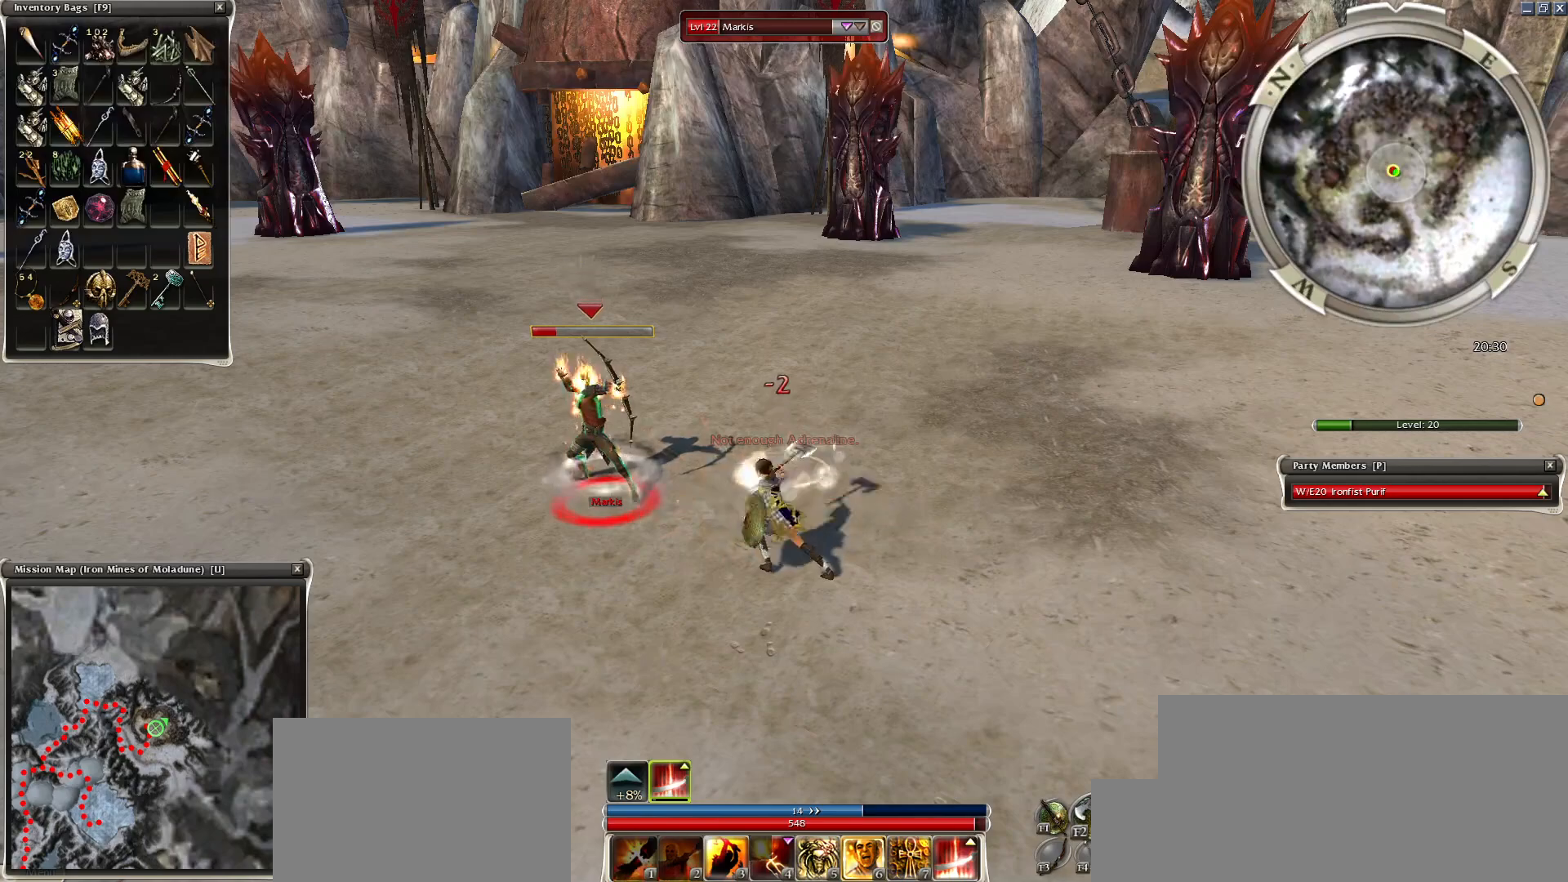
{"keys": [], "mouse": ["right"], "events": [[50, "space", "up"], [150, "space", "down"], [250, "space", "up"], [350, "space", "down"], [500, "space", "up"]]}
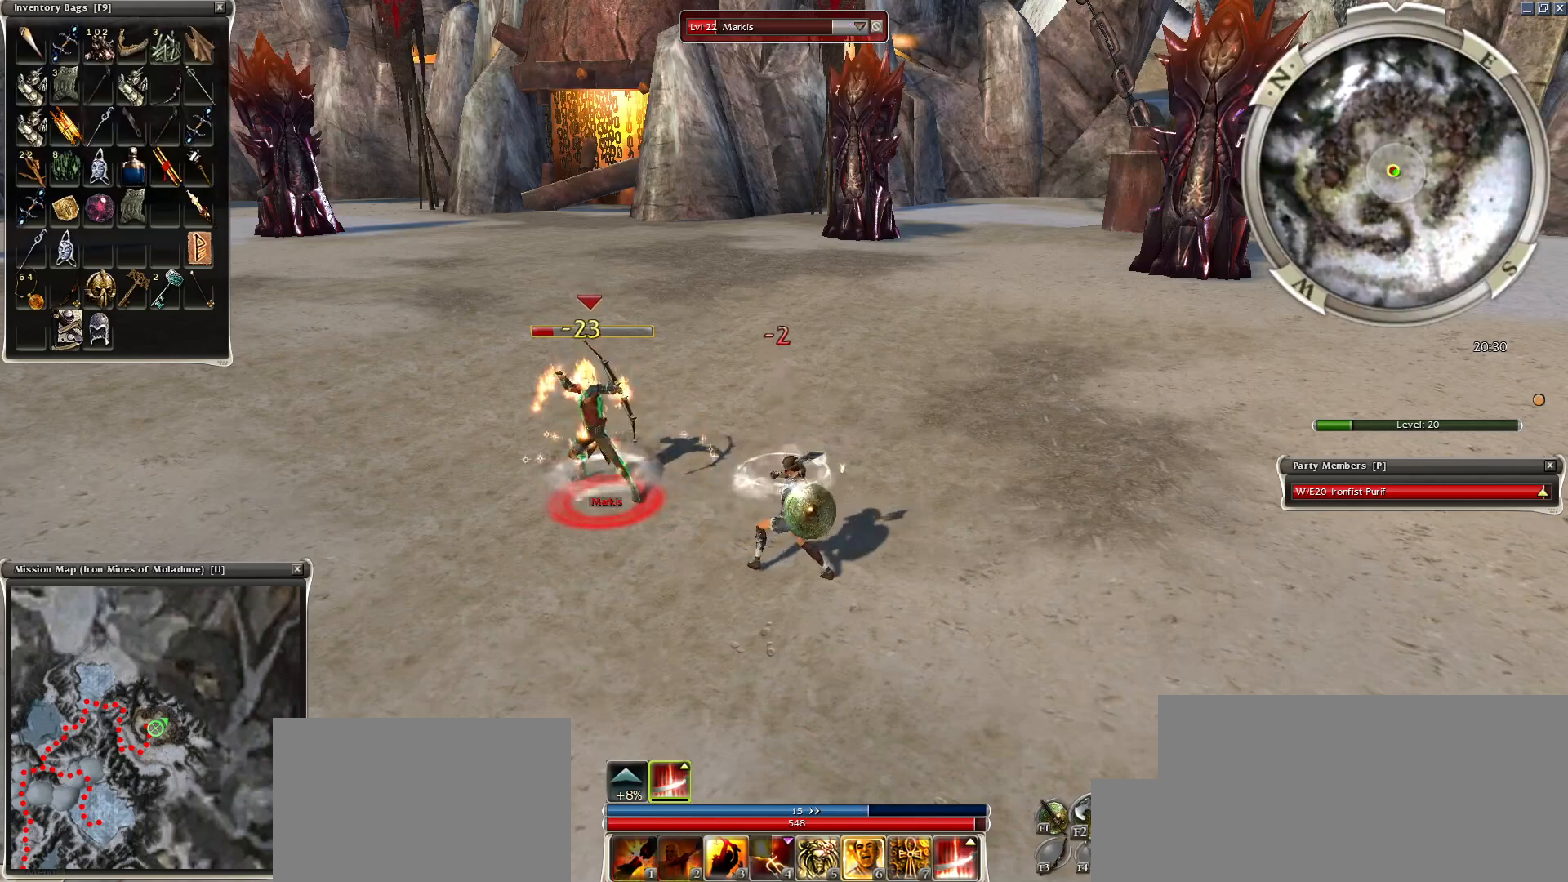
{"keys": ["space"], "mouse": ["right"], "events": [[100, "mouse_right", "up"], [100, "space", "down"], [250, "space", "up"], [300, "space", "down"], [400, "mouse_right", "down"], [450, "space", "up"], [500, "space", "down"]]}
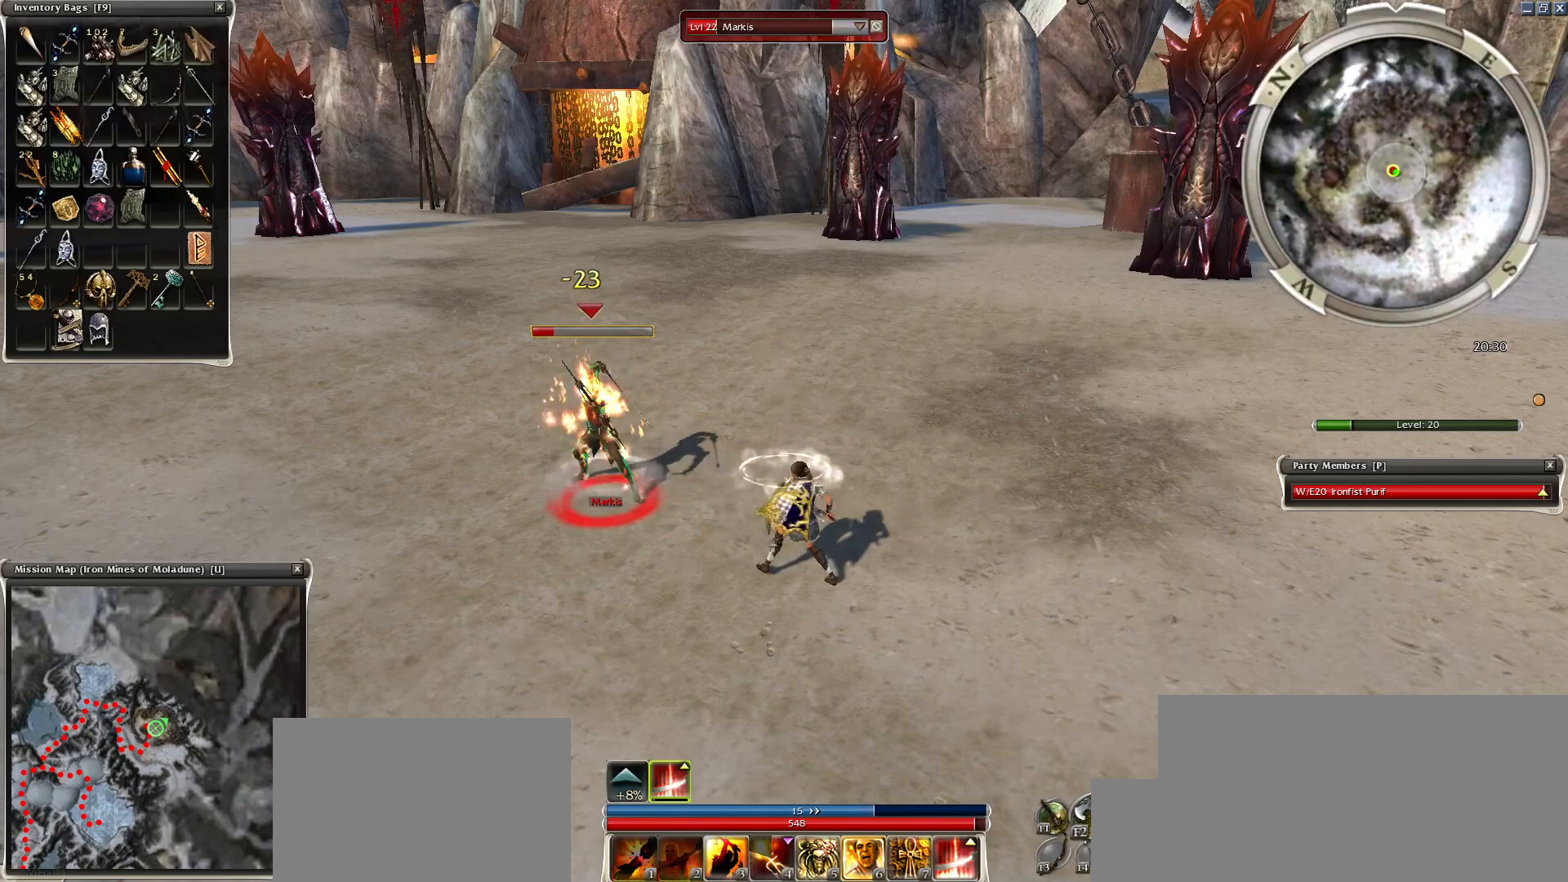
{"keys": ["space"], "mouse": ["right"], "events": [[150, "space", "up"], [250, "space", "down"], [400, "space", "up"], [500, "space", "down"]]}
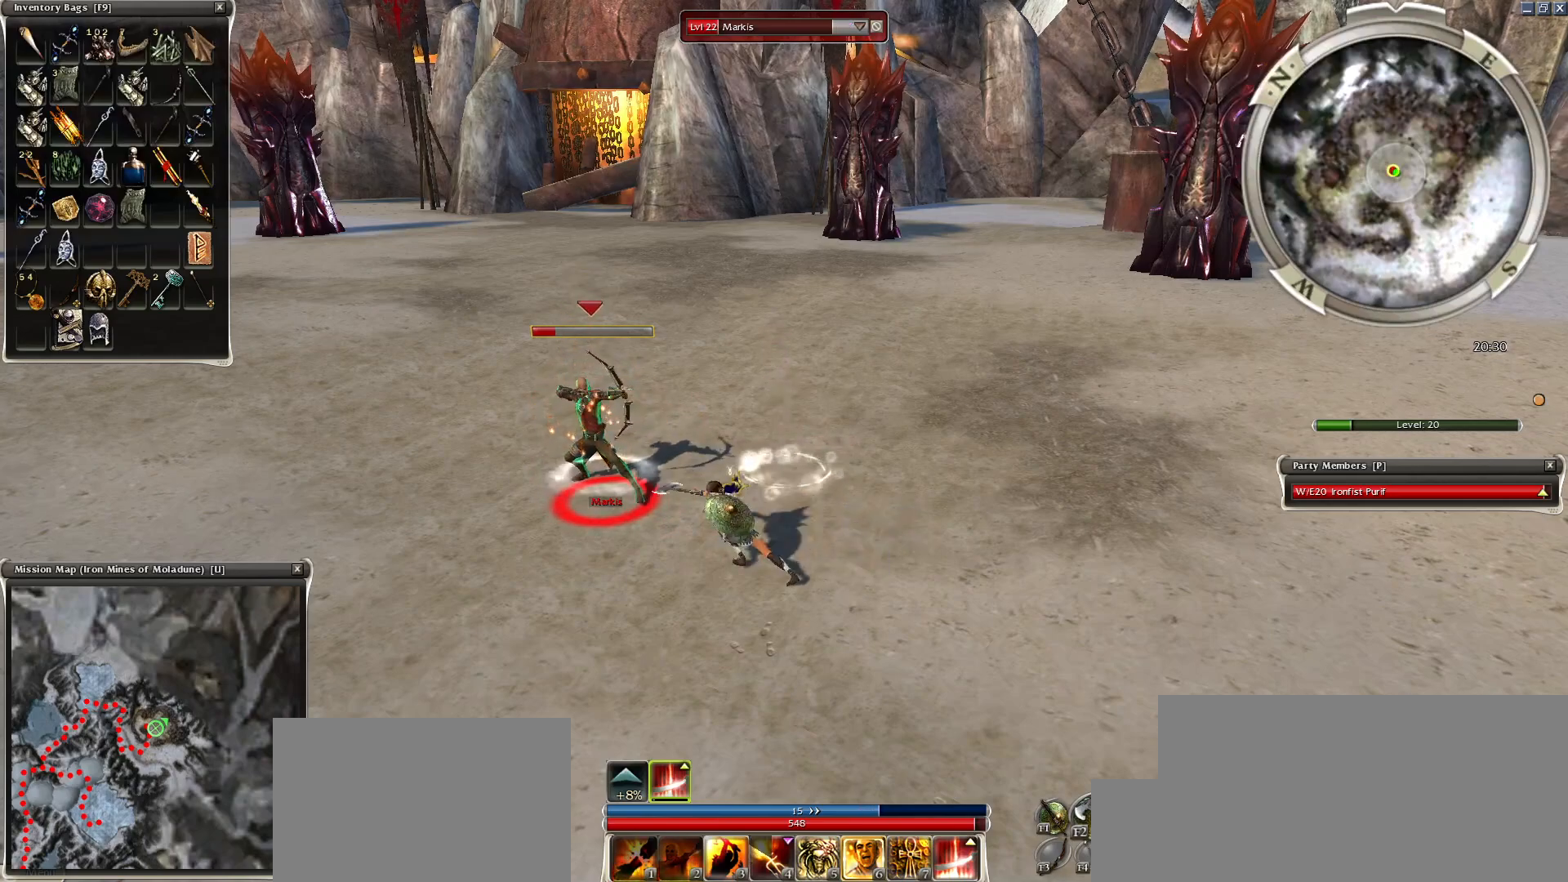
{"keys": ["space"], "mouse": ["right"], "events": [[150, "space", "up"], [250, "space", "down"], [350, "space", "up"], [450, "space", "down"]]}
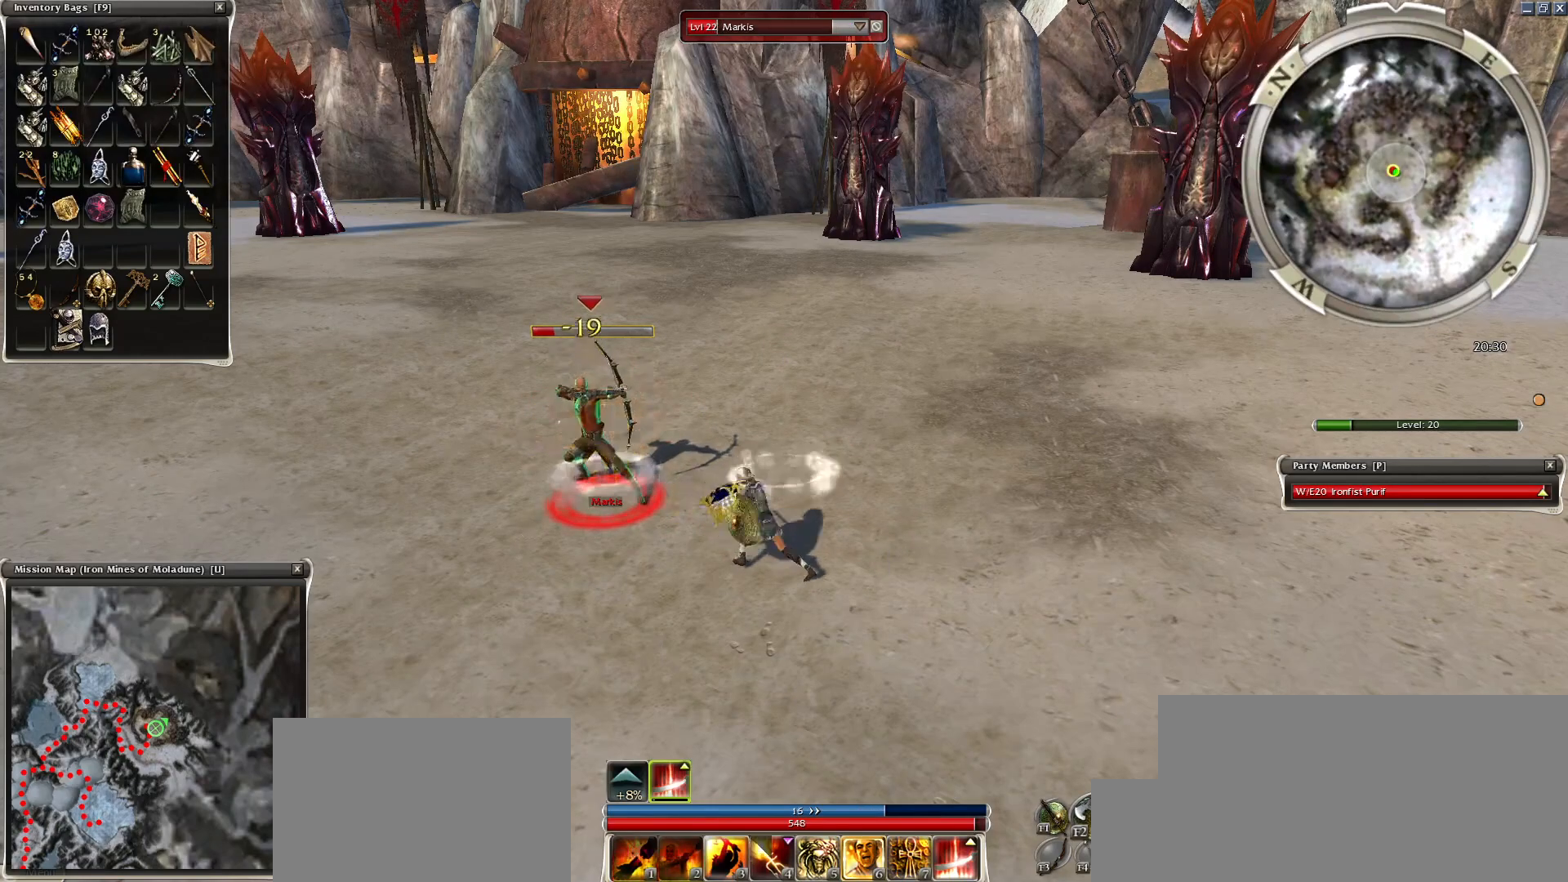
{"keys": [], "mouse": ["right"], "events": [[100, "space", "up"], [200, "space", "down"], [300, "space", "up"], [400, "space", "down"], [500, "space", "up"]]}
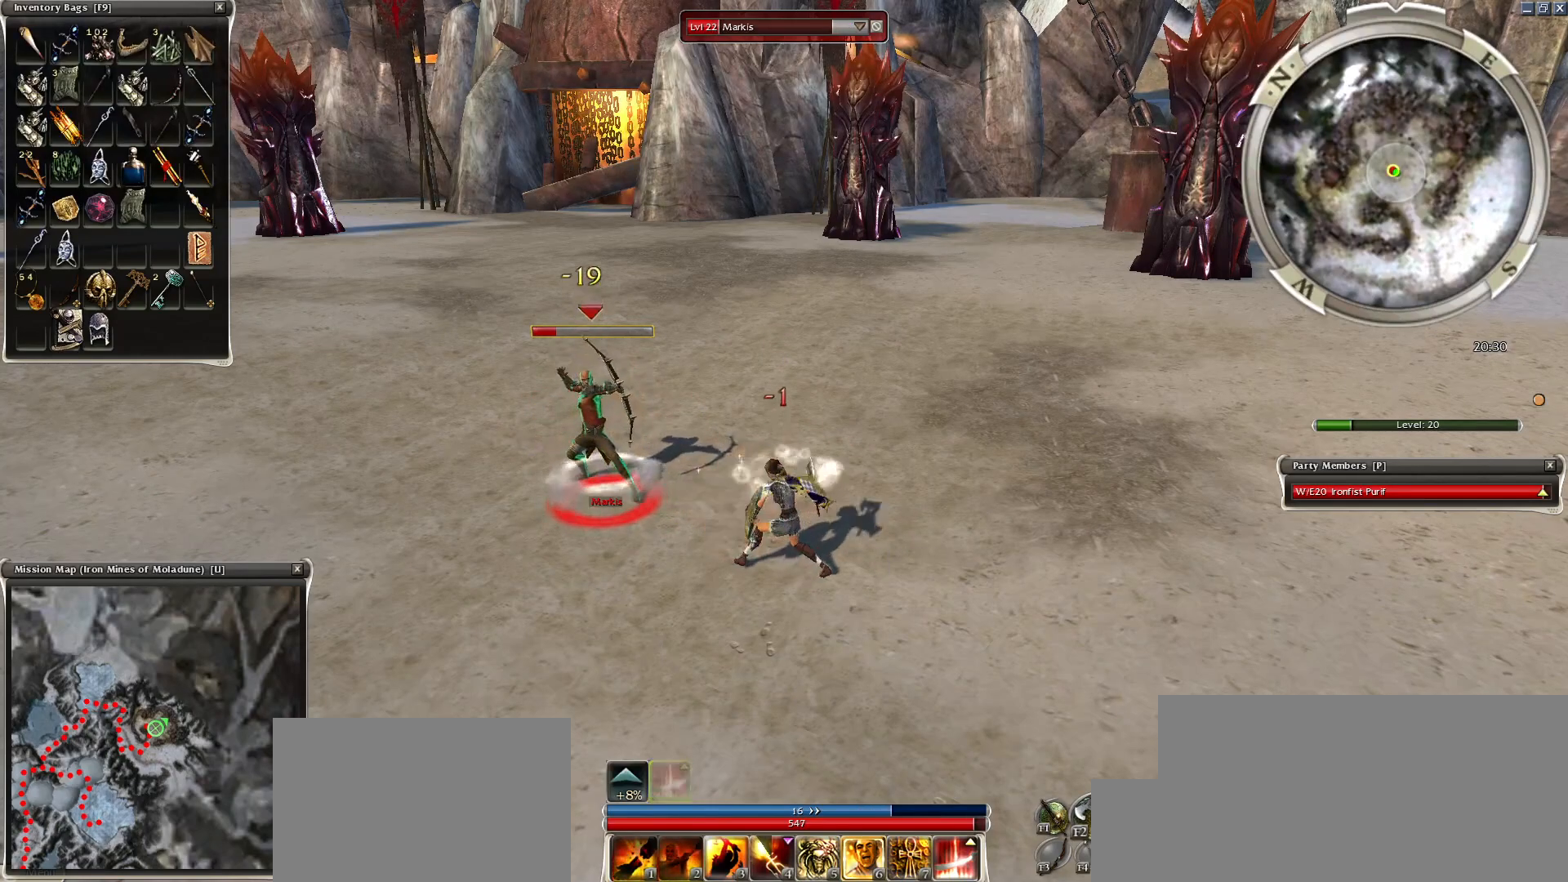
{"keys": ["space"], "mouse": ["right"], "events": [[100, "space", "down"], [250, "space", "up"], [400, "space", "down"]]}
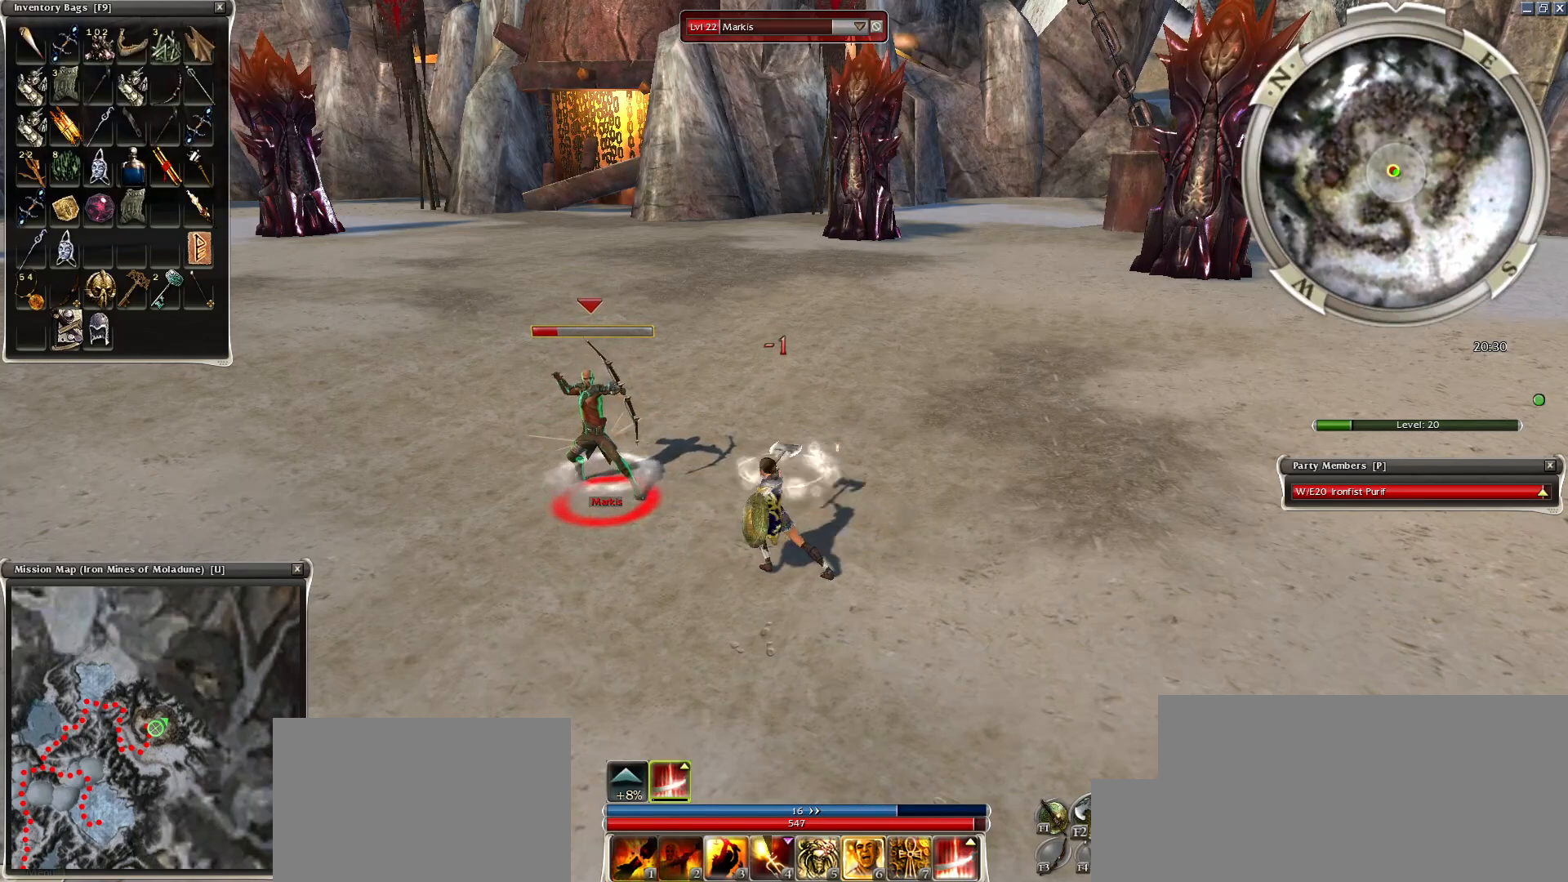
{"keys": ["space"], "mouse": ["right"], "events": [[400, "1", "down"], [500, "1", "up"]]}
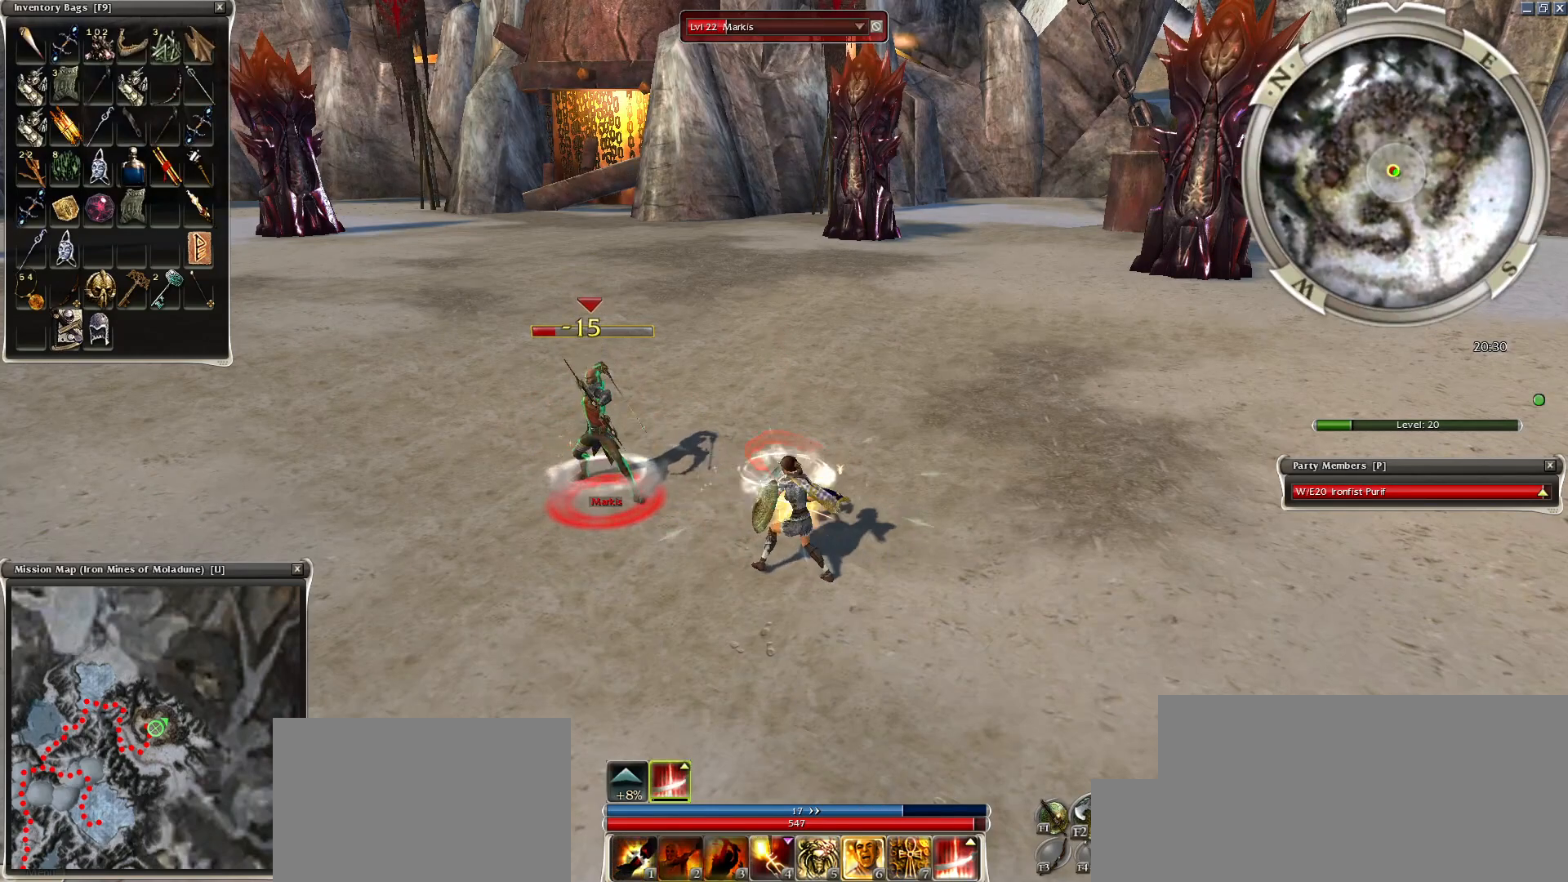
{"keys": ["space"], "mouse": ["right"], "events": []}
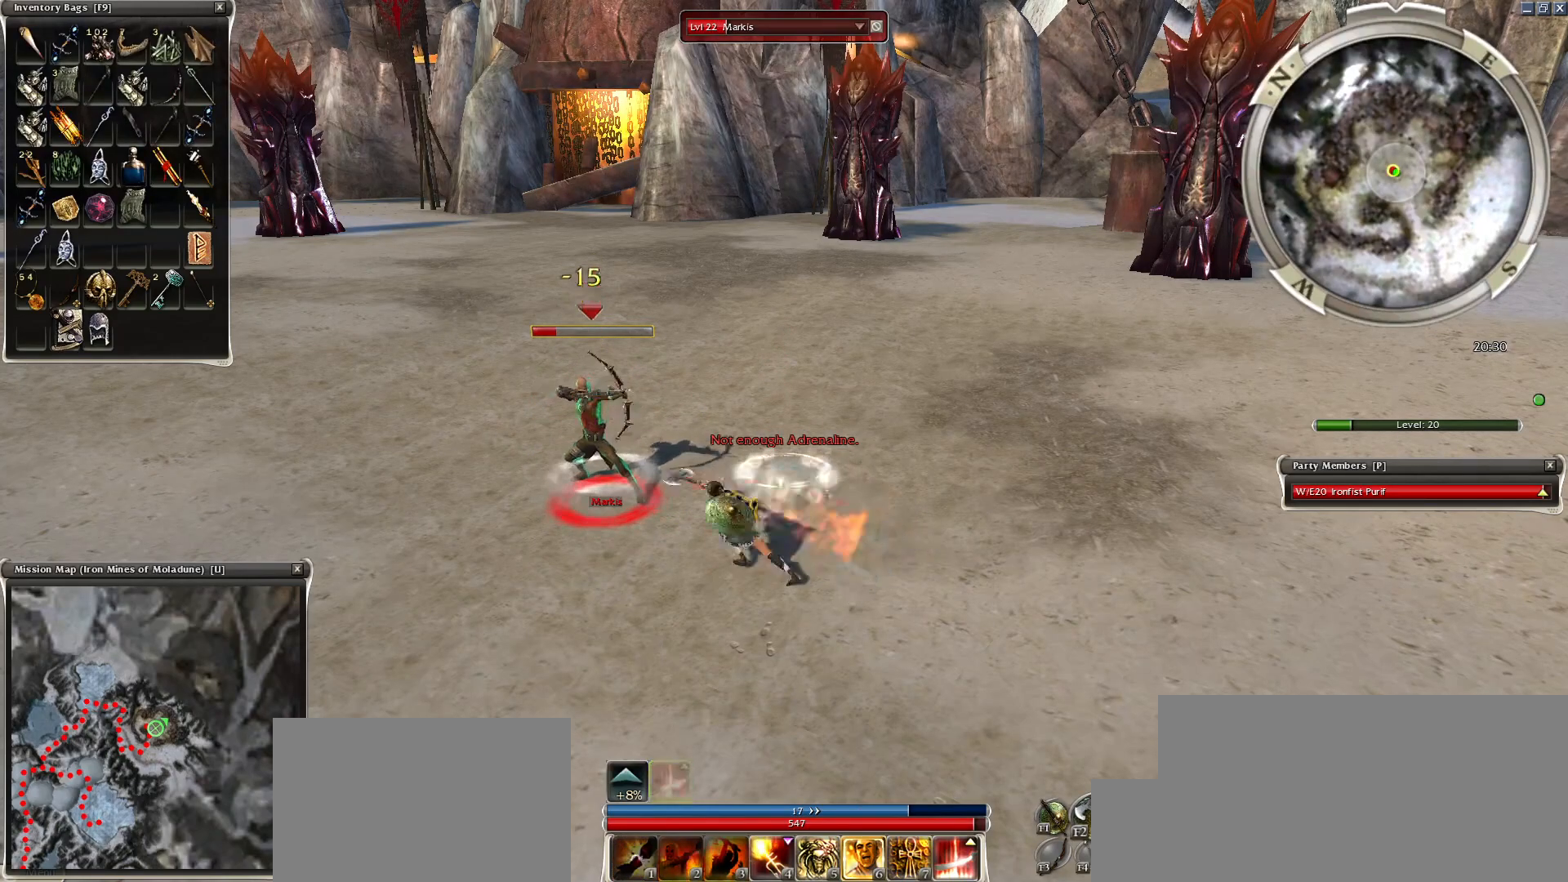
{"keys": ["2", "space"], "mouse": [], "events": [[150, "2", "down"], [200, "2", "up"], [300, "2", "down"], [350, "2", "up"], [350, "mouse_right", "up"], [450, "2", "down"]]}
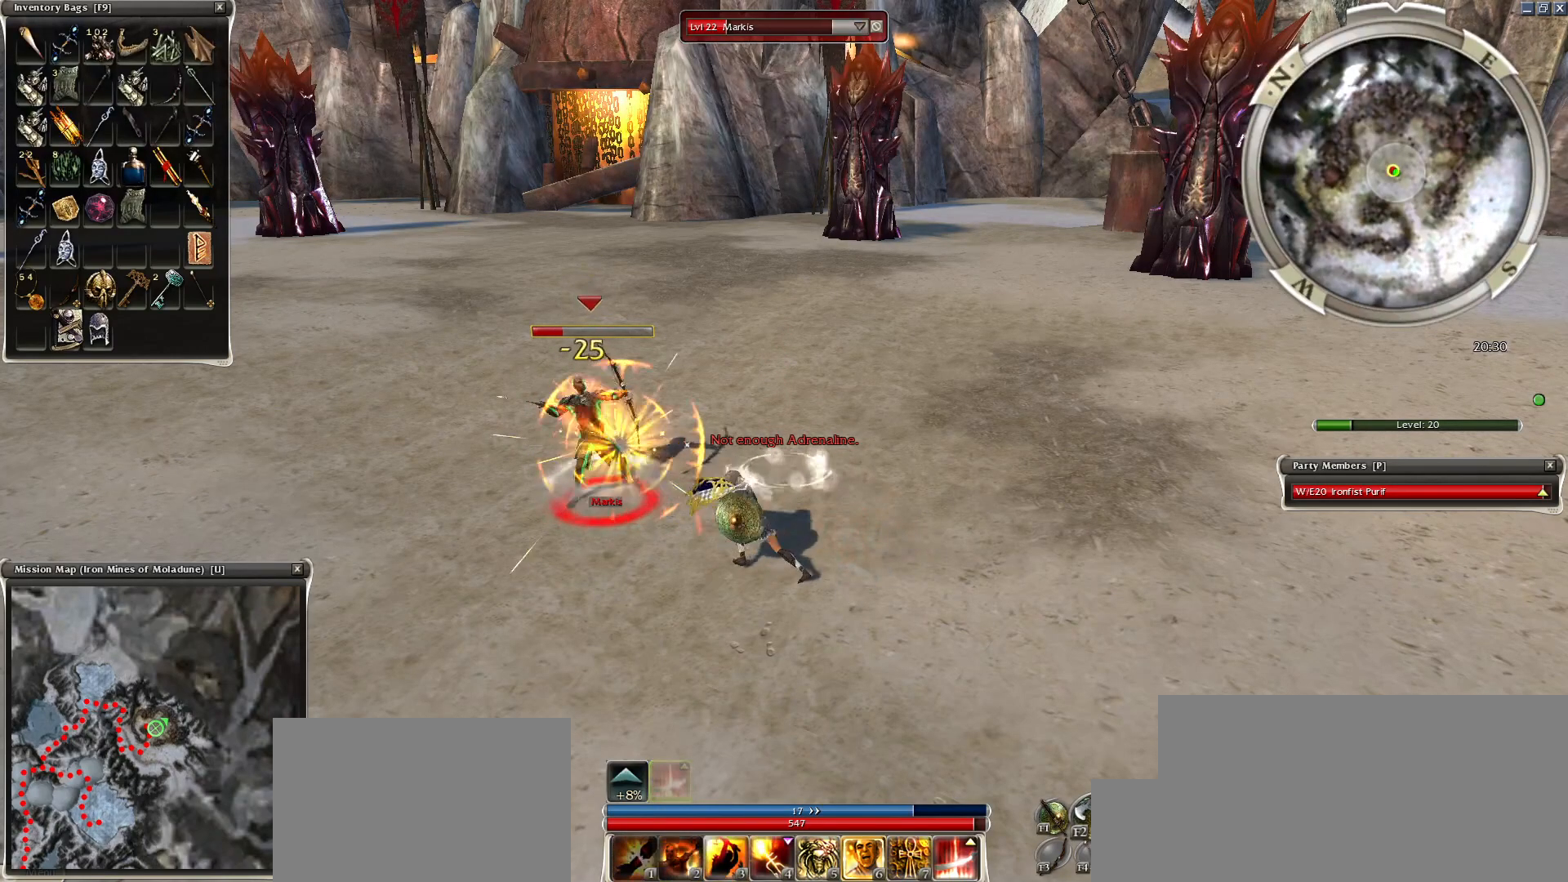
{"keys": [], "mouse": [], "events": [[50, "2", "up"], [50, "space", "up"], [150, "2", "down"], [200, "2", "up"]]}
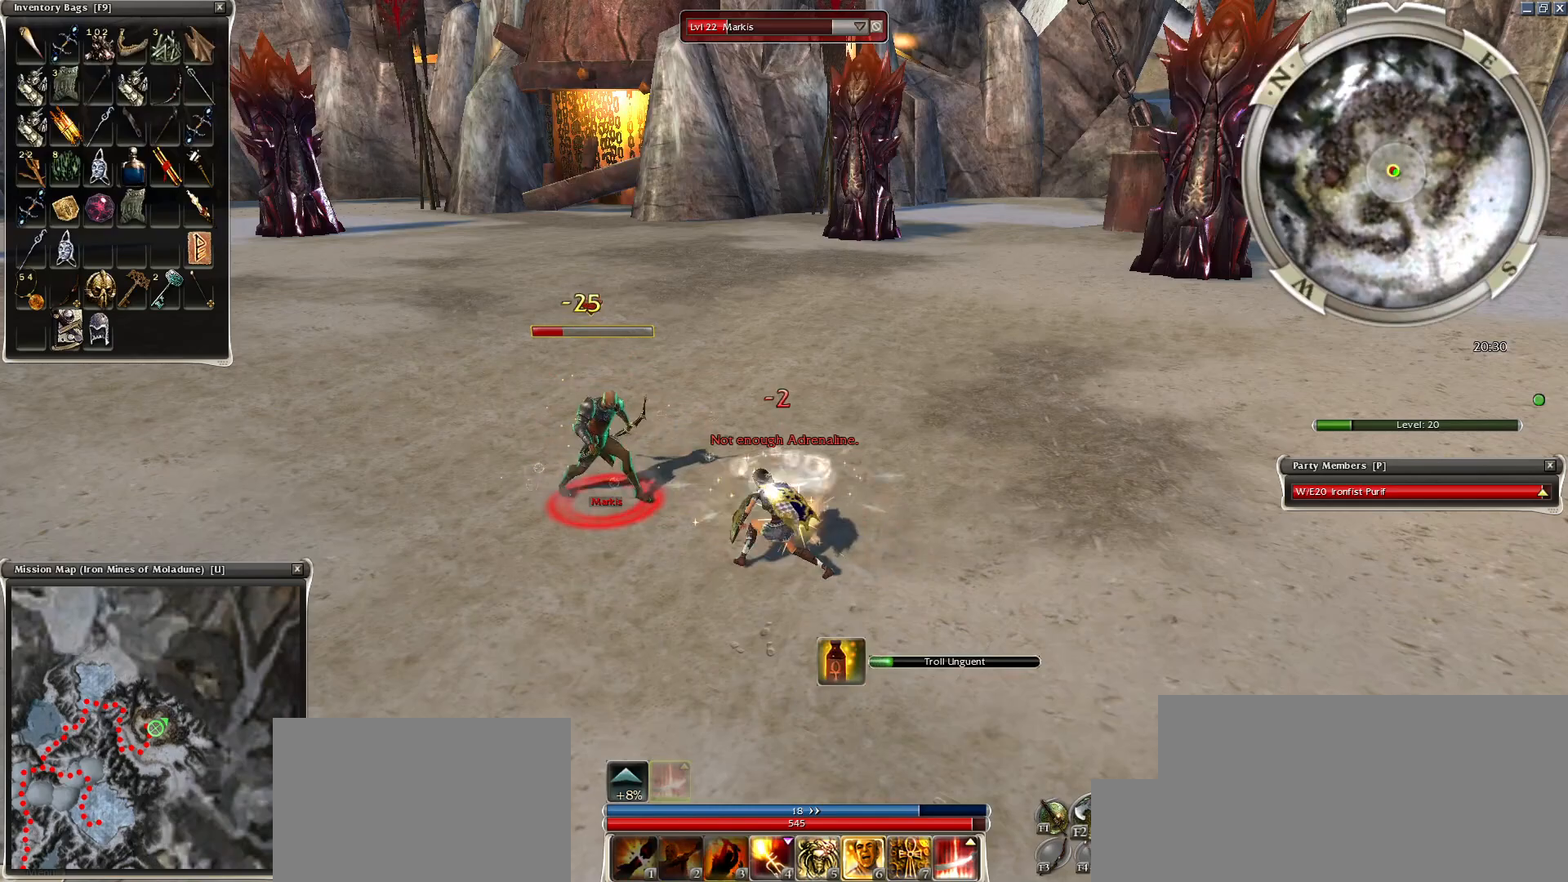
{"keys": [], "mouse": [], "events": [[350, "mouse_left", "down"], [400, "mouse_left", "up"]]}
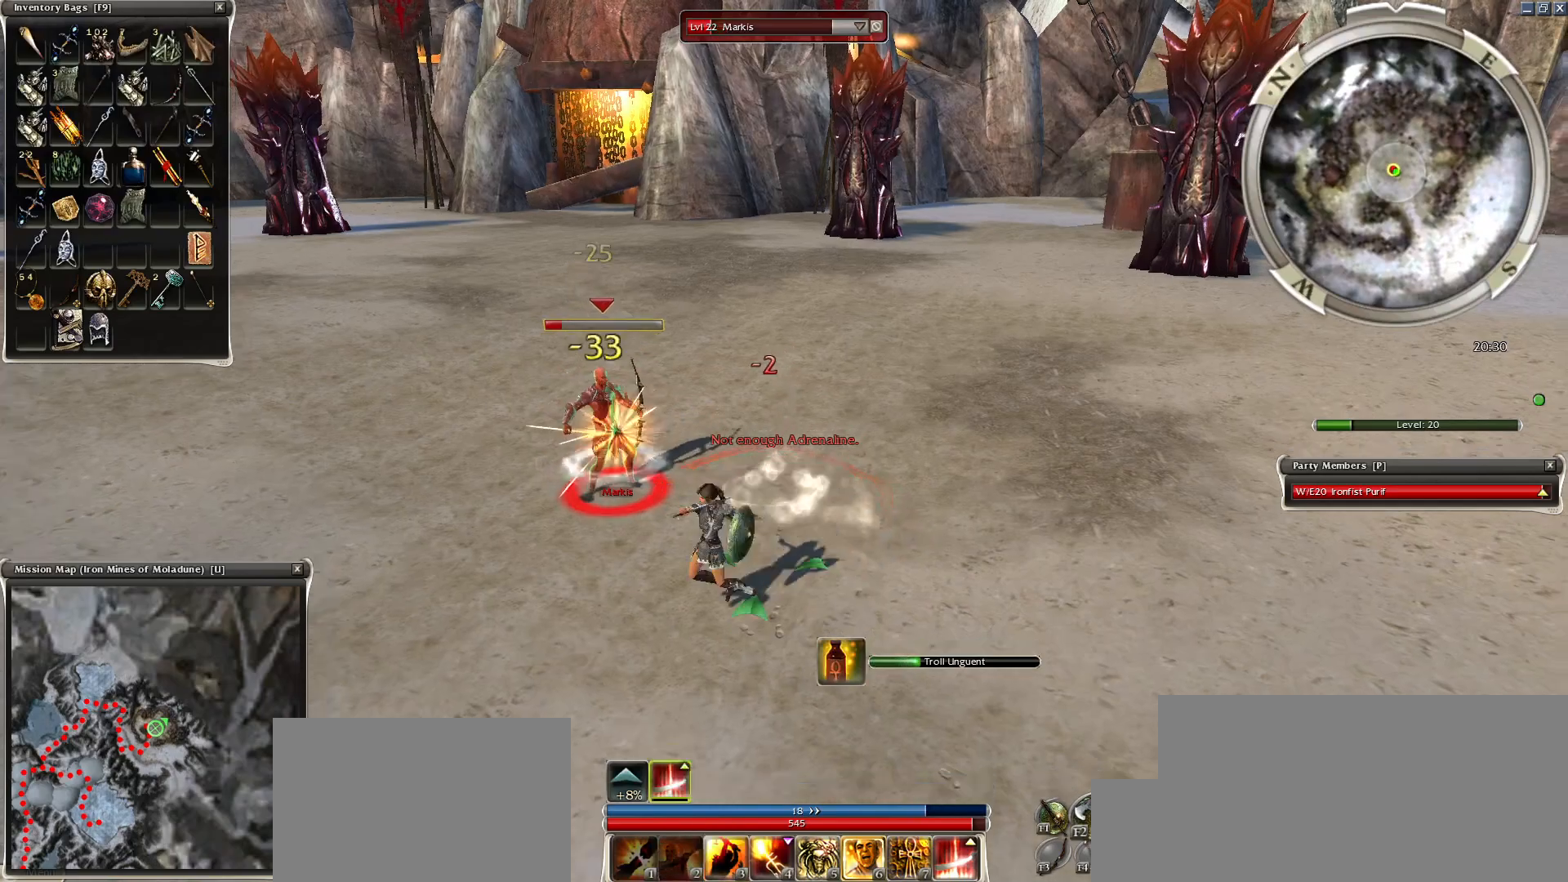
{"keys": [], "mouse": [], "events": [[50, "e", "down"], [100, "mouse_left", "down"], [150, "e", "up"], [150, "mouse_left", "up"], [400, "mouse_right", "down"], [400, "tilde", "down"], [500, "mouse_right", "up"], [500, "tilde", "up"]]}
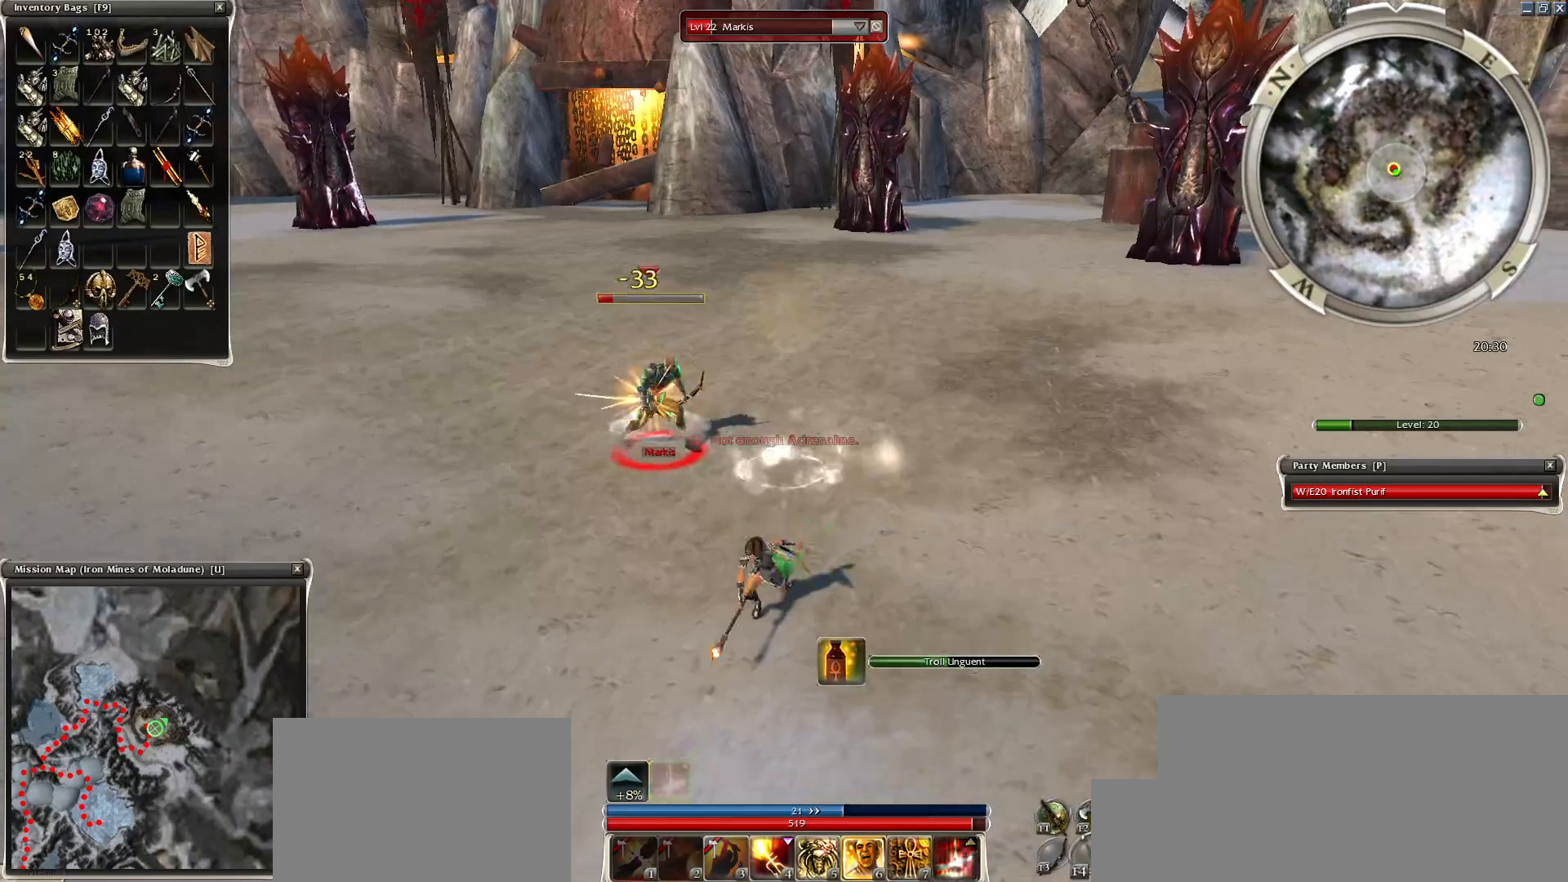
{"keys": [], "mouse": ["right"], "events": [[150, "mouse_right", "down"], [250, "mouse_right", "up"], [300, "mouse_right", "down"], [400, "mouse_right", "up"], [500, "mouse_right", "down"]]}
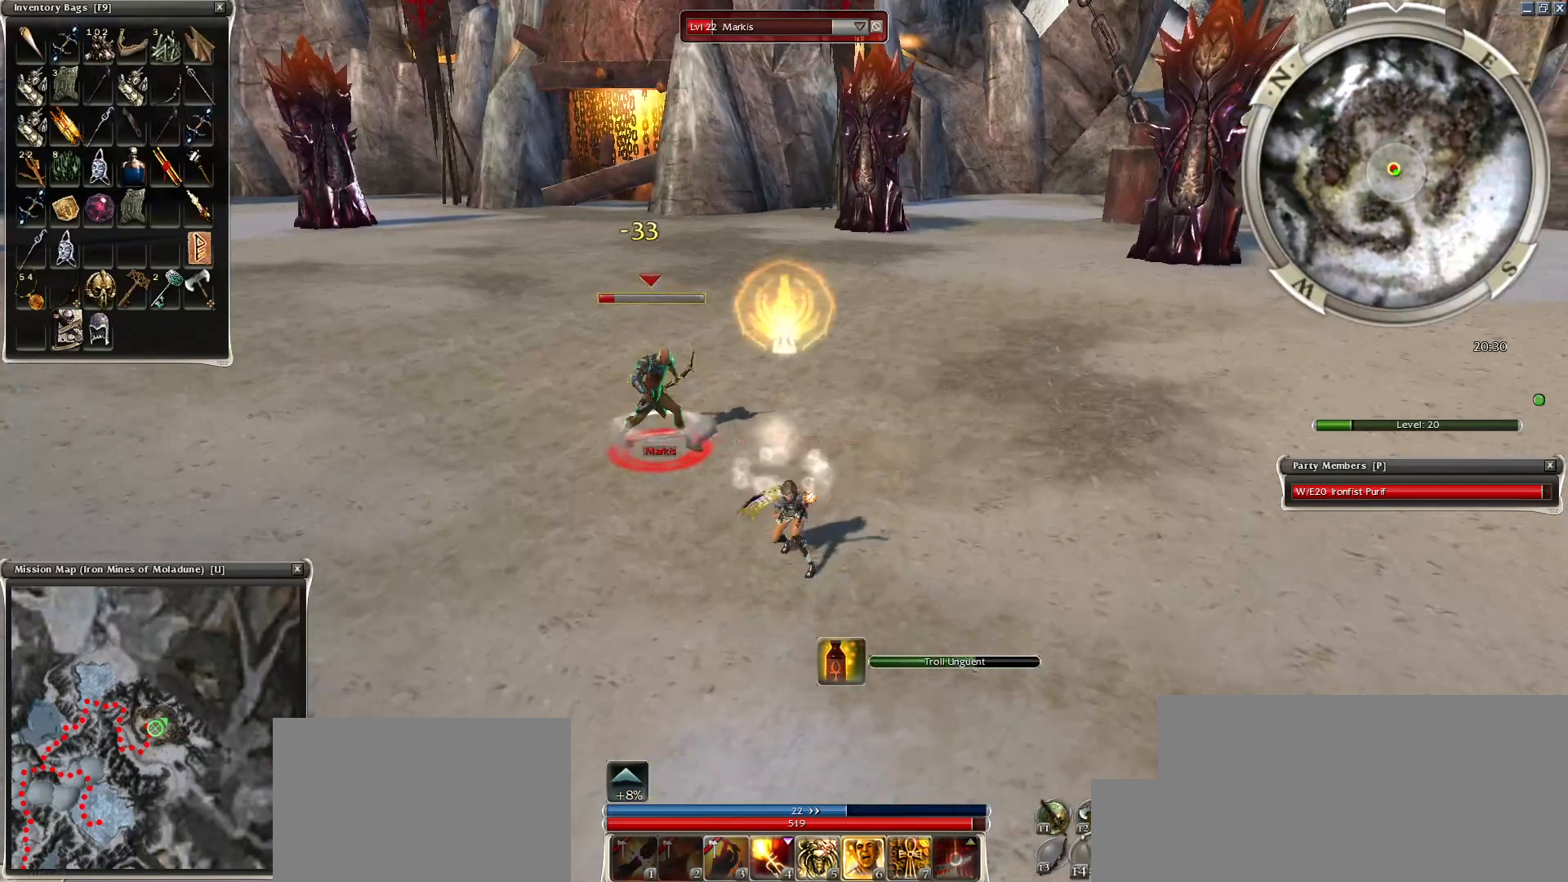
{"keys": [], "mouse": [], "events": [[100, "mouse_right", "up"], [200, "mouse_right", "down"], [250, "4", "down"], [300, "4", "up"], [300, "mouse_right", "up"], [400, "4", "down"], [400, "mouse_right", "down"], [450, "4", "up"], [450, "mouse_right", "up"]]}
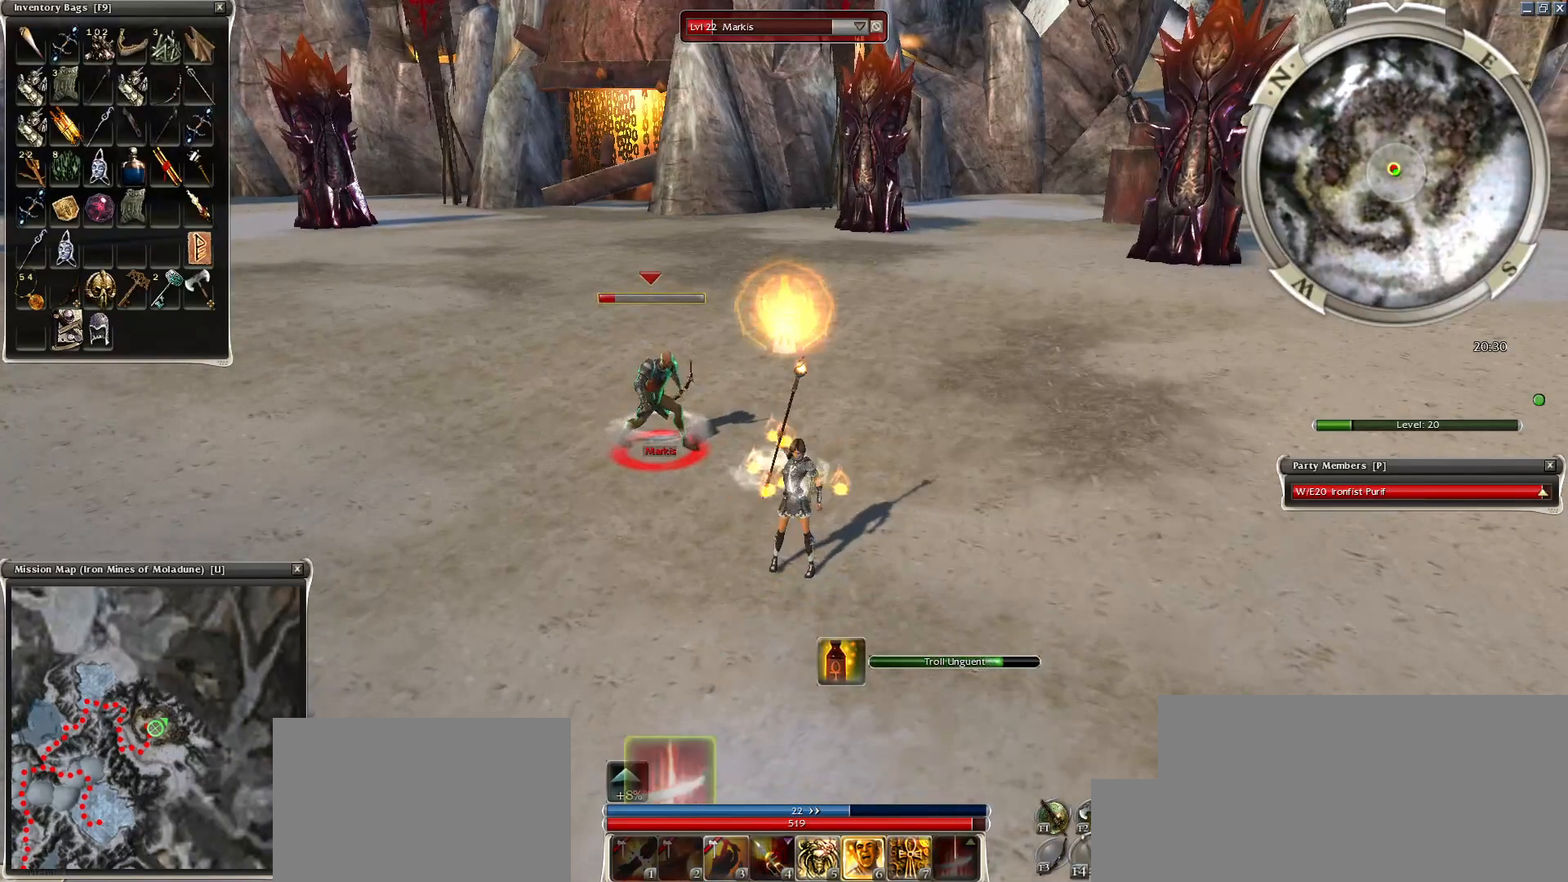
{"keys": ["4"], "mouse": ["right"], "events": [[50, "4", "down"], [100, "4", "up"], [100, "mouse_right", "down"], [150, "mouse_right", "up"], [200, "4", "down"], [250, "4", "up"], [250, "mouse_right", "down"], [350, "4", "down"], [350, "mouse_right", "up"], [400, "4", "up"], [450, "mouse_right", "down"], [500, "4", "down"]]}
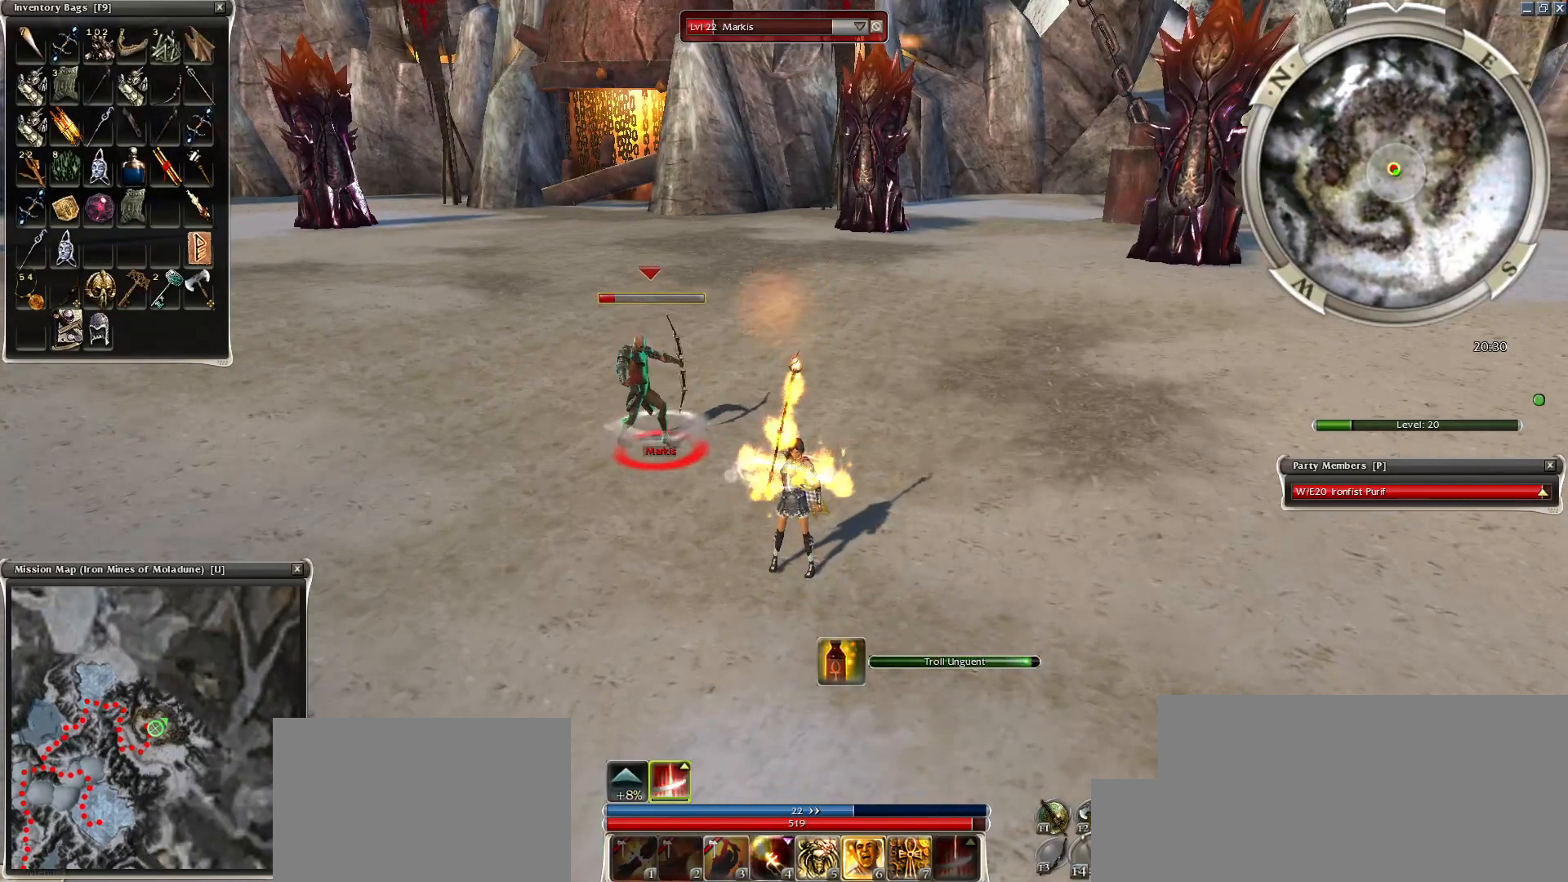
{"keys": [], "mouse": ["right"], "events": [[50, "4", "up"], [50, "mouse_right", "up"], [150, "4", "down"], [150, "mouse_right", "down"], [184, "mouse_right", "up"], [250, "4", "up"], [250, "mouse_right", "down"], [350, "mouse_right", "up"], [450, "mouse_right", "down"]]}
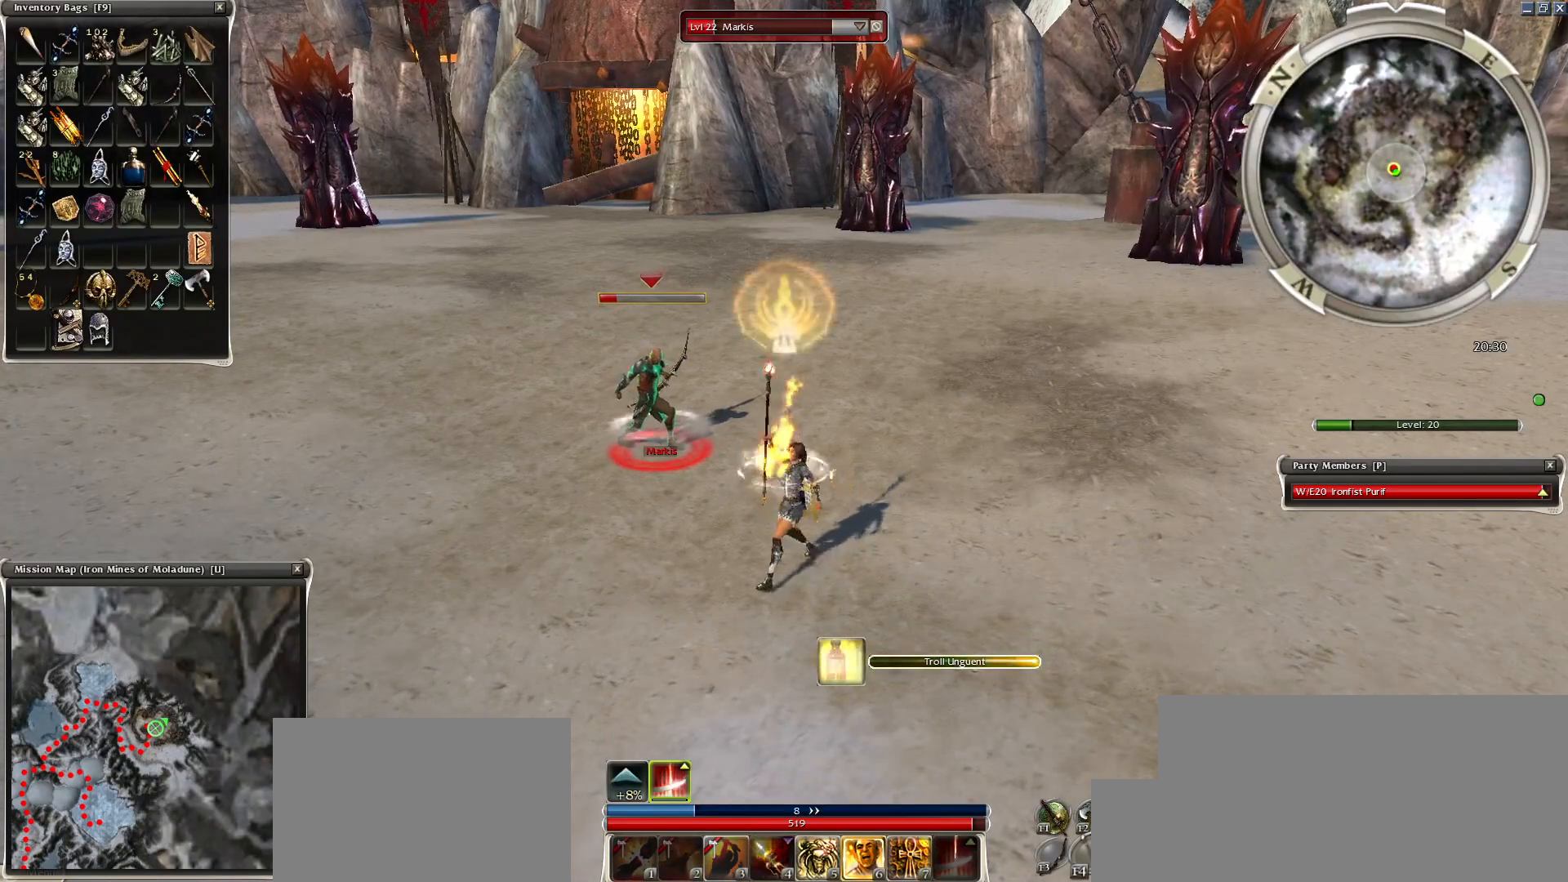
{"keys": [], "mouse": [], "events": [[50, "mouse_right", "up"], [100, "mouse_right", "down"], [200, "mouse_right", "up"], [300, "mouse_right", "down"], [400, "mouse_right", "up"], [450, "mouse_right", "down"], [500, "mouse_right", "up"]]}
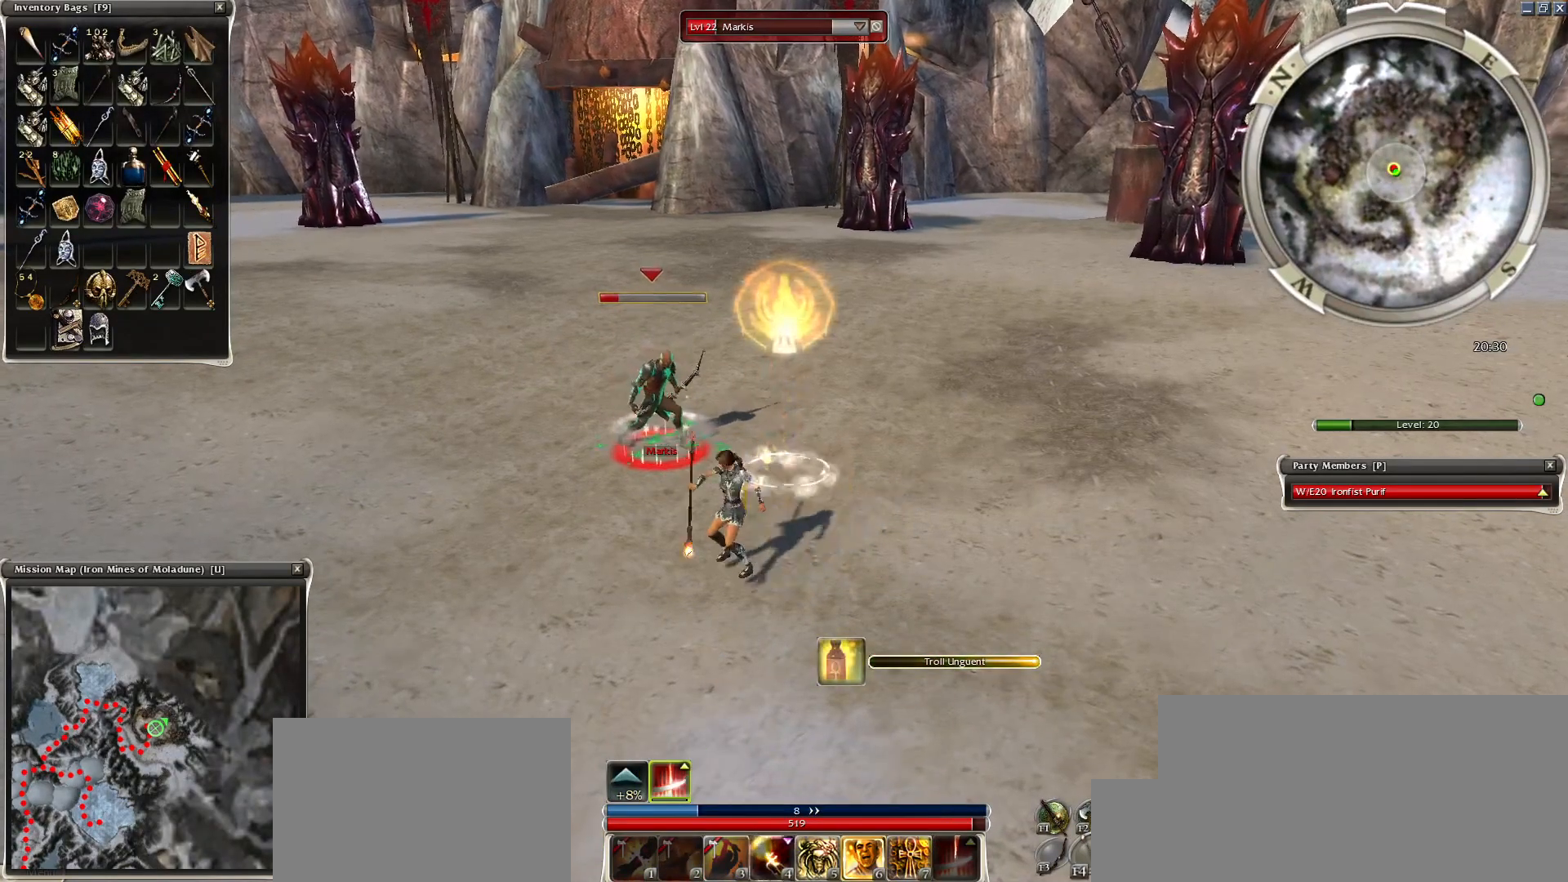
{"keys": [], "mouse": ["right"], "events": [[100, "mouse_right", "down"], [200, "mouse_right", "up"], [350, "mouse_right", "down"]]}
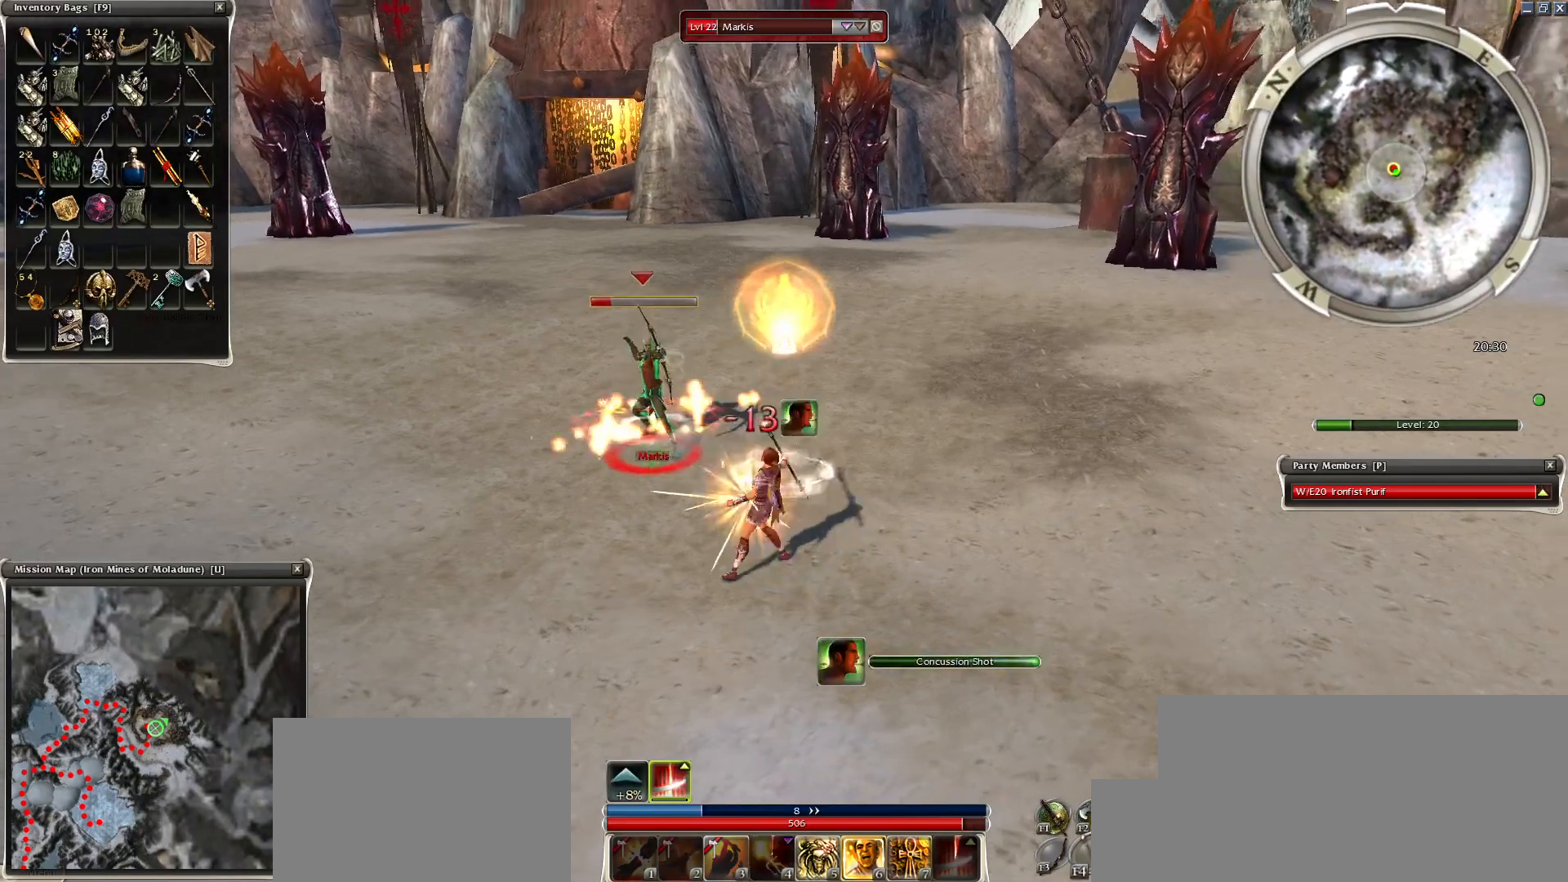
{"keys": ["z"], "mouse": ["mb4"], "events": [[250, "z", "down"], [400, "mouse_right", "up"], [500, "mouse_mb4", "down"]]}
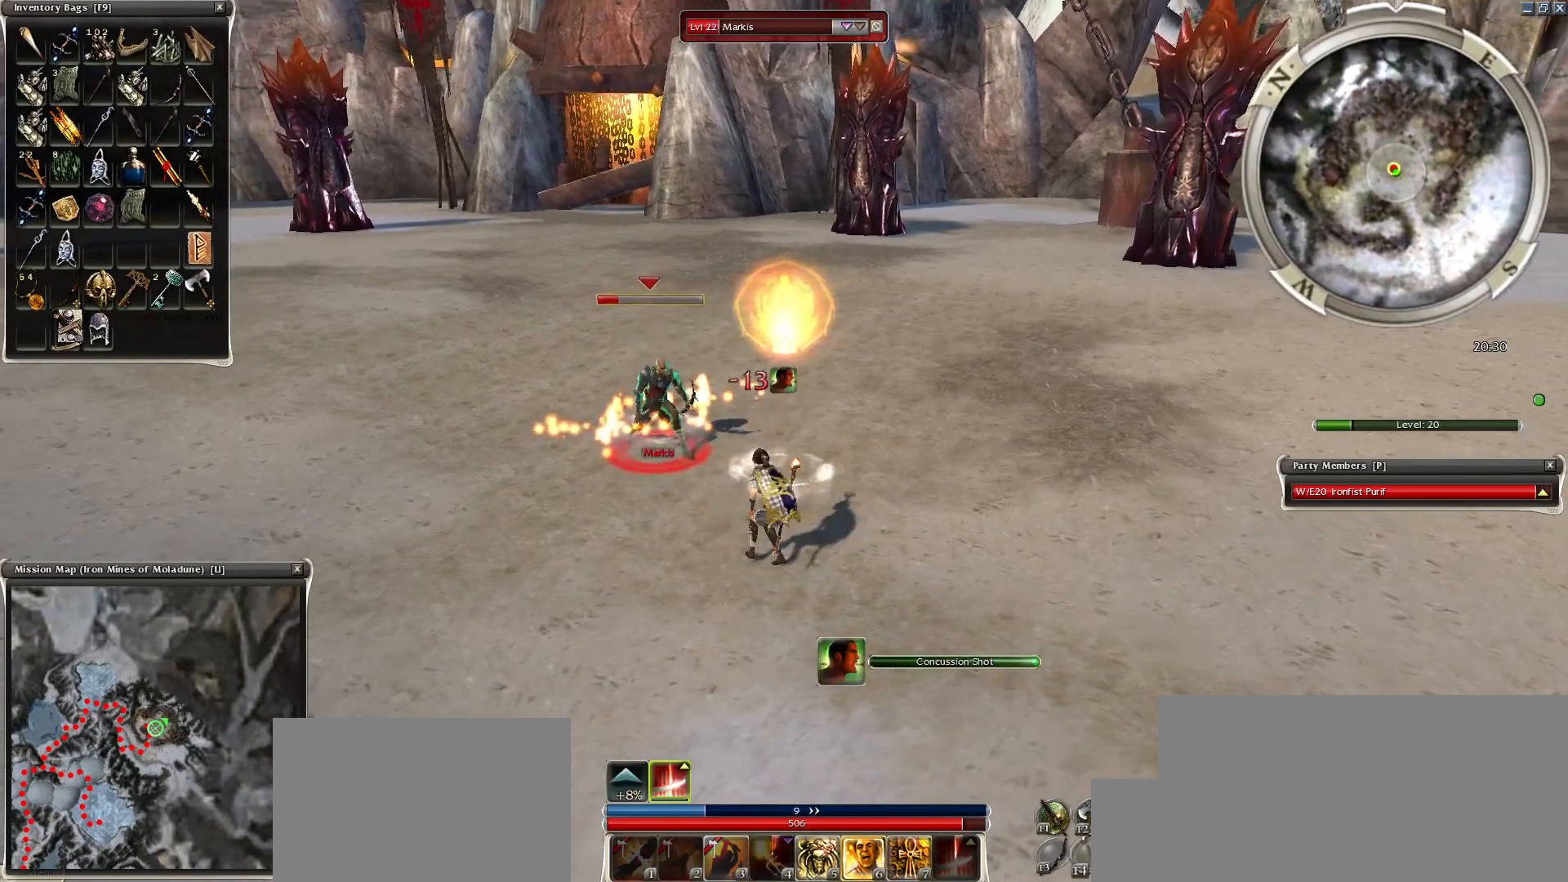
{"keys": ["space"], "mouse": ["right"], "events": [[100, "space", "down"], [150, "mouse_mb4", "up"], [150, "z", "up"], [250, "space", "up"], [300, "space", "down"], [450, "space", "up"], [500, "mouse_right", "down"], [500, "space", "down"]]}
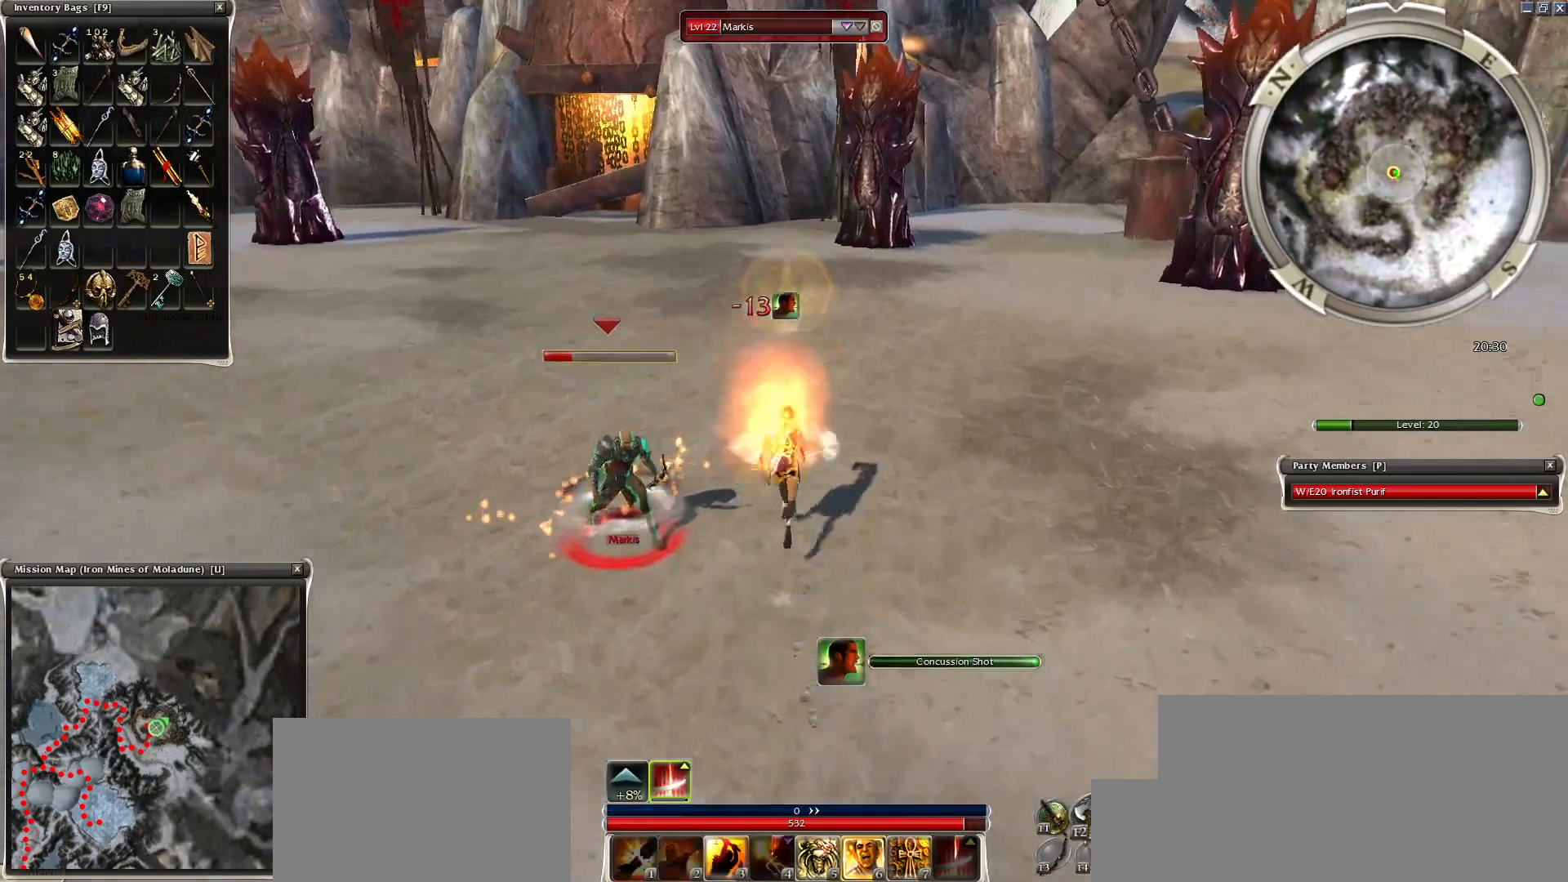
{"keys": ["space"], "mouse": [], "events": [[100, "mouse_right", "up"], [100, "space", "up"], [200, "space", "down"], [300, "space", "up"], [400, "space", "down"]]}
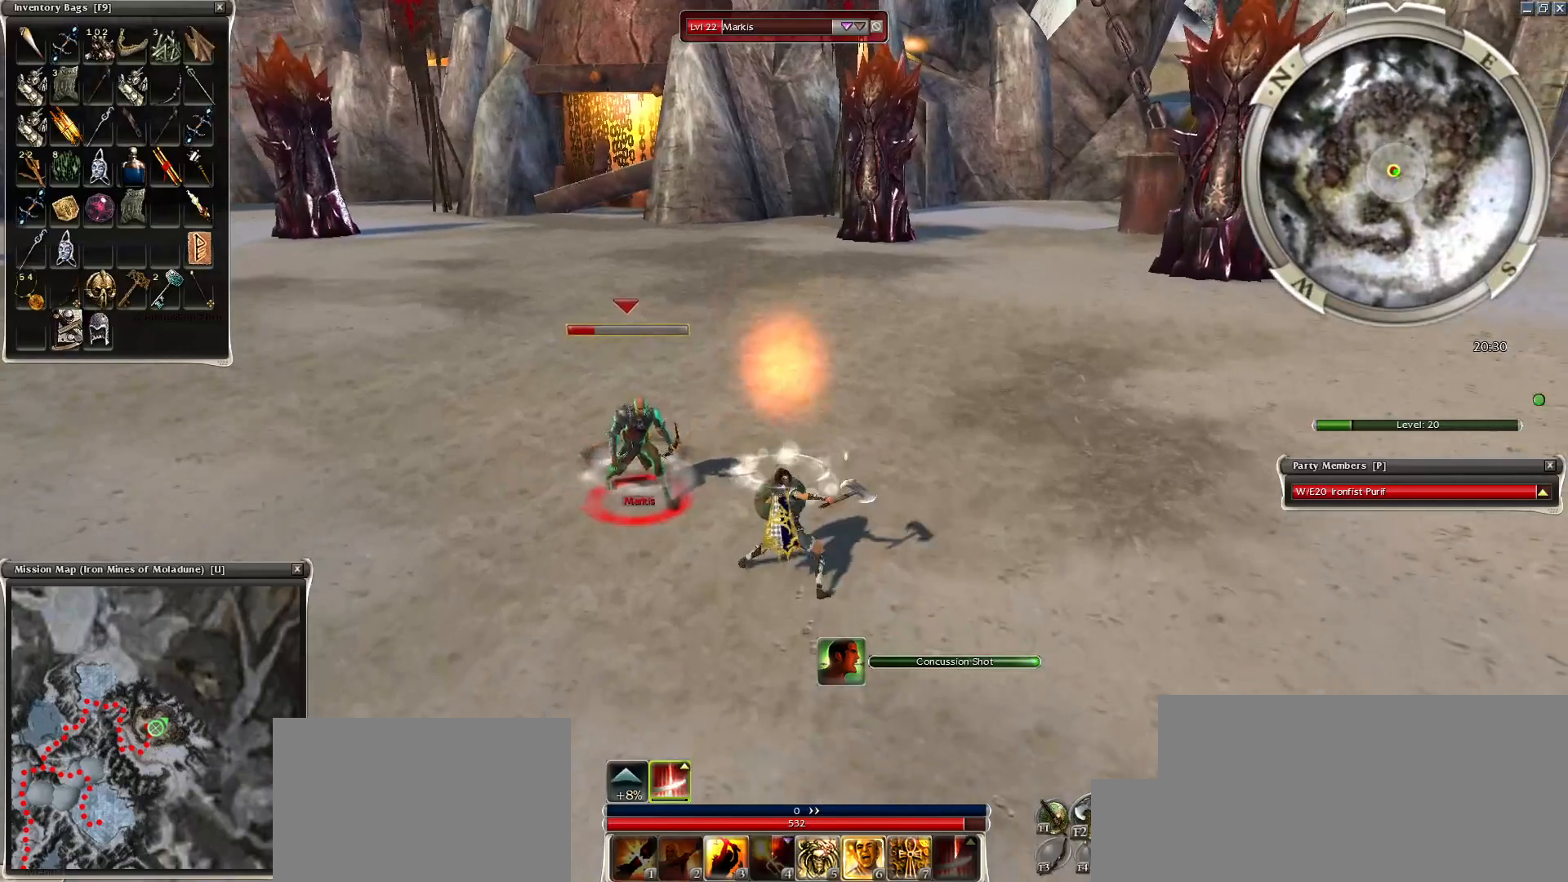
{"keys": [], "mouse": [], "events": [[50, "space", "up"], [150, "space", "down"], [250, "space", "up"], [300, "space", "down"], [500, "space", "up"]]}
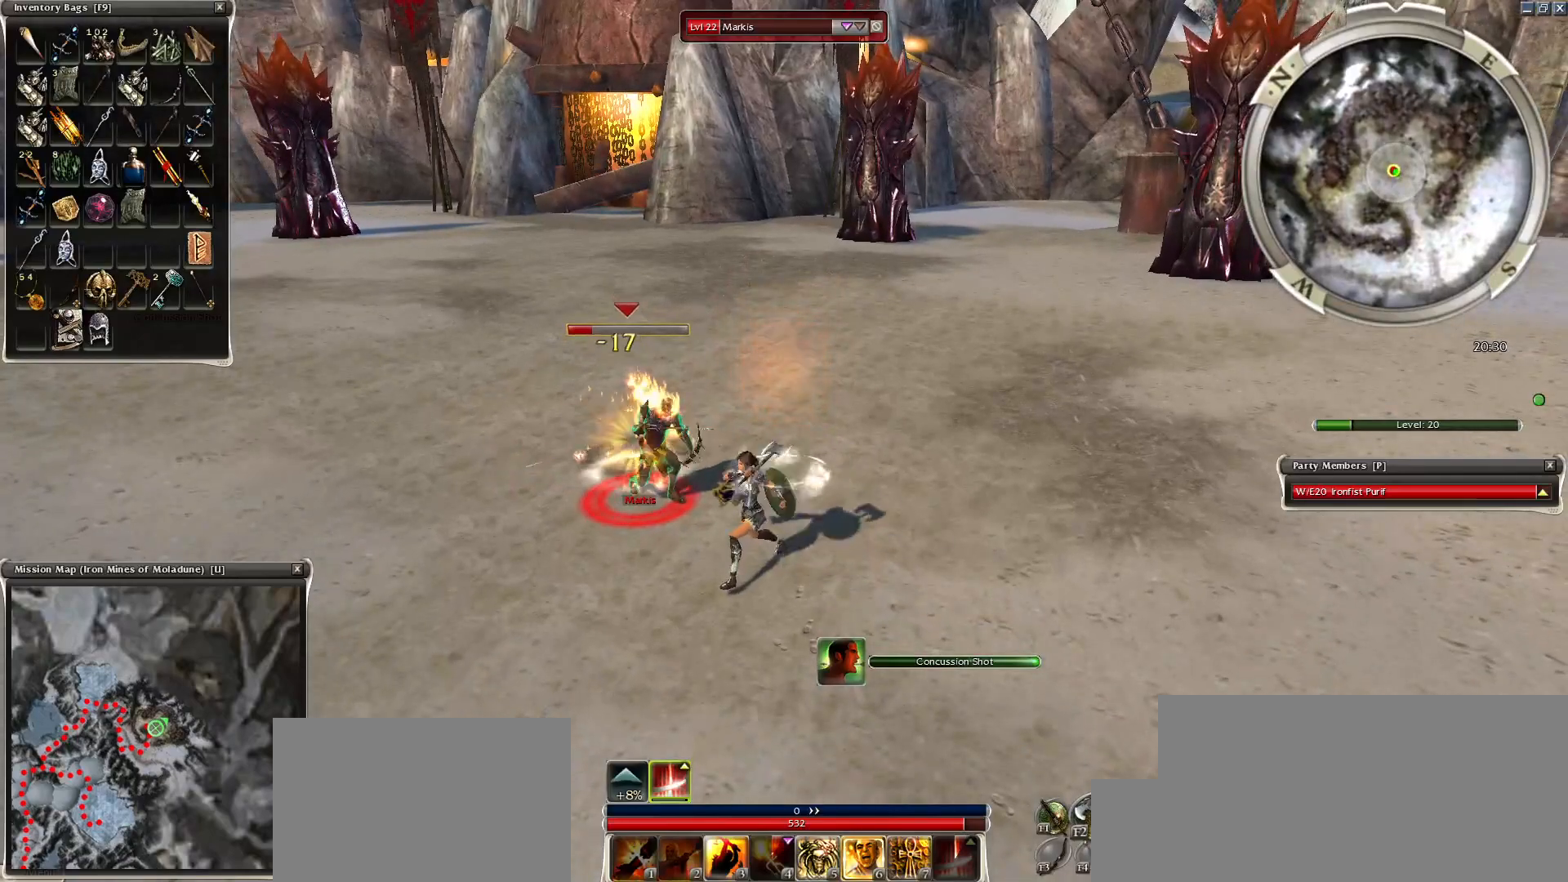
{"keys": ["space"], "mouse": [], "events": [[100, "space", "down"], [250, "space", "up"], [300, "space", "down"]]}
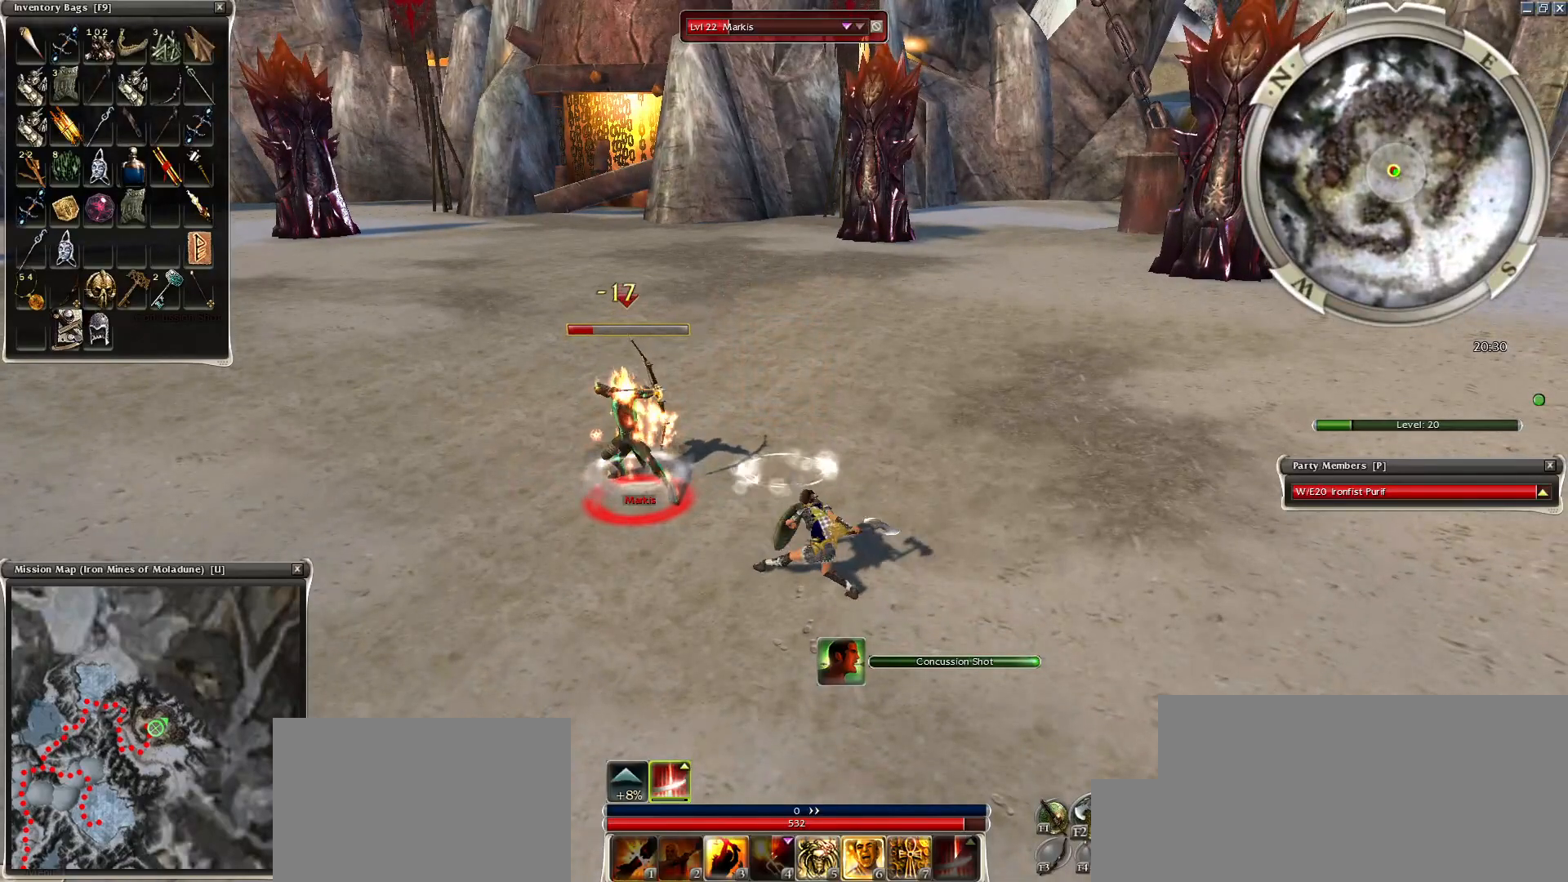
{"keys": ["space"], "mouse": [], "events": [[150, "space", "up"], [250, "space", "down"], [400, "space", "up"], [500, "space", "down"]]}